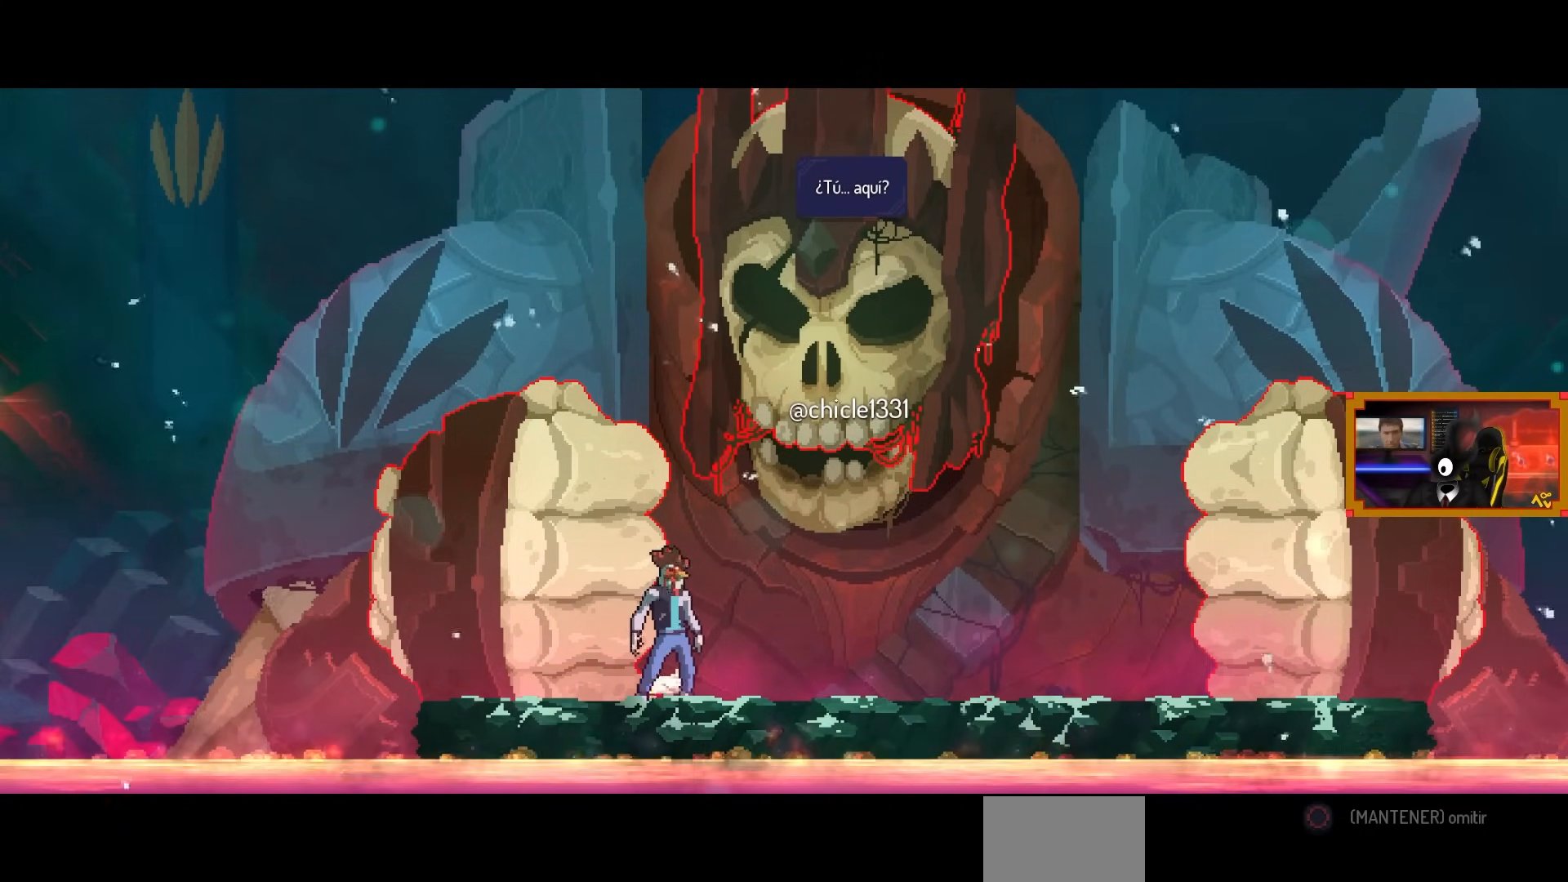
Gameplay with a controller (PlayStation layout); each line is a JSON object with the inputs held at the frame after it. "events" lists button and stick changes between this image and that frame as [ms after this image, input, new state], when the widget could be followed in between.
{"buttons": ["CIRCLE"], "left_stick": "center", "right_stick": "center", "events": [[467, "CIRCLE", "down"]]}
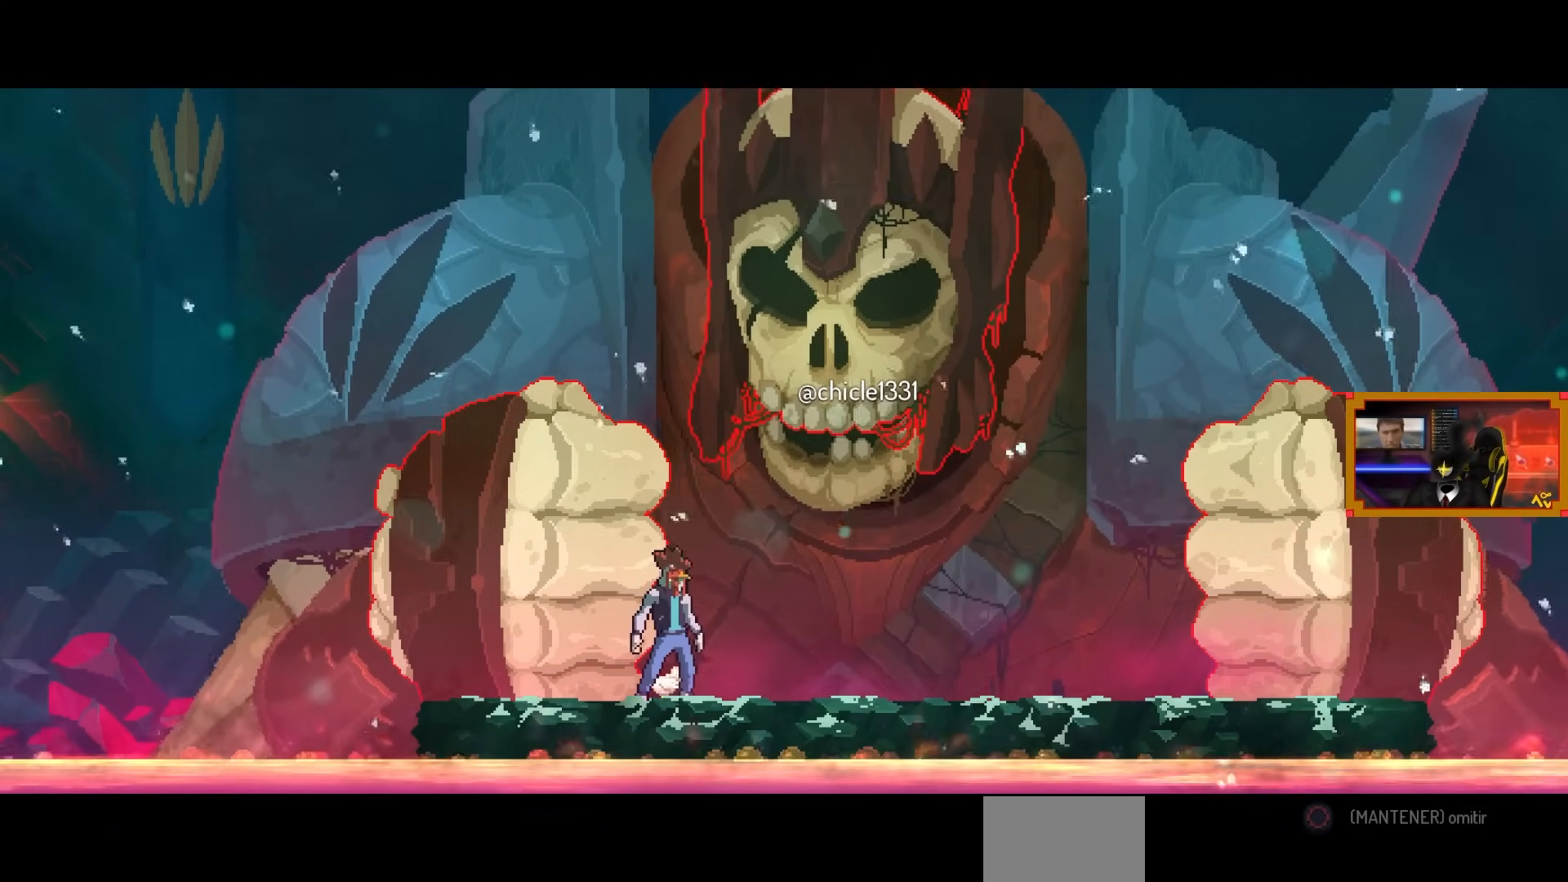
{"buttons": [], "left_stick": "center", "right_stick": "center", "events": [[50, "CIRCLE", "up"]]}
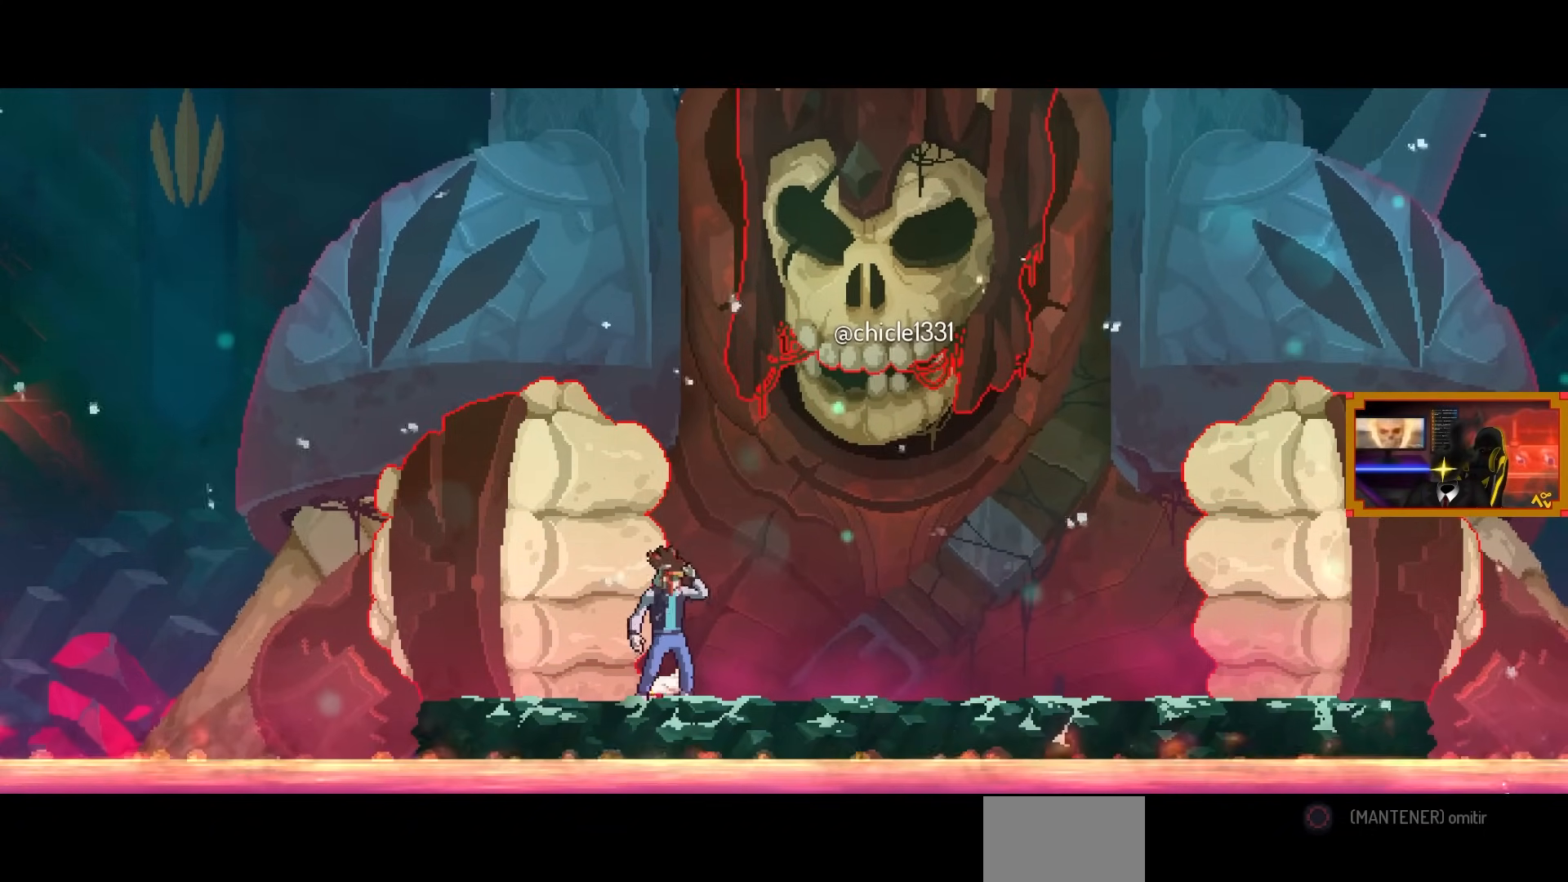
{"buttons": [], "left_stick": "center", "right_stick": "center", "events": []}
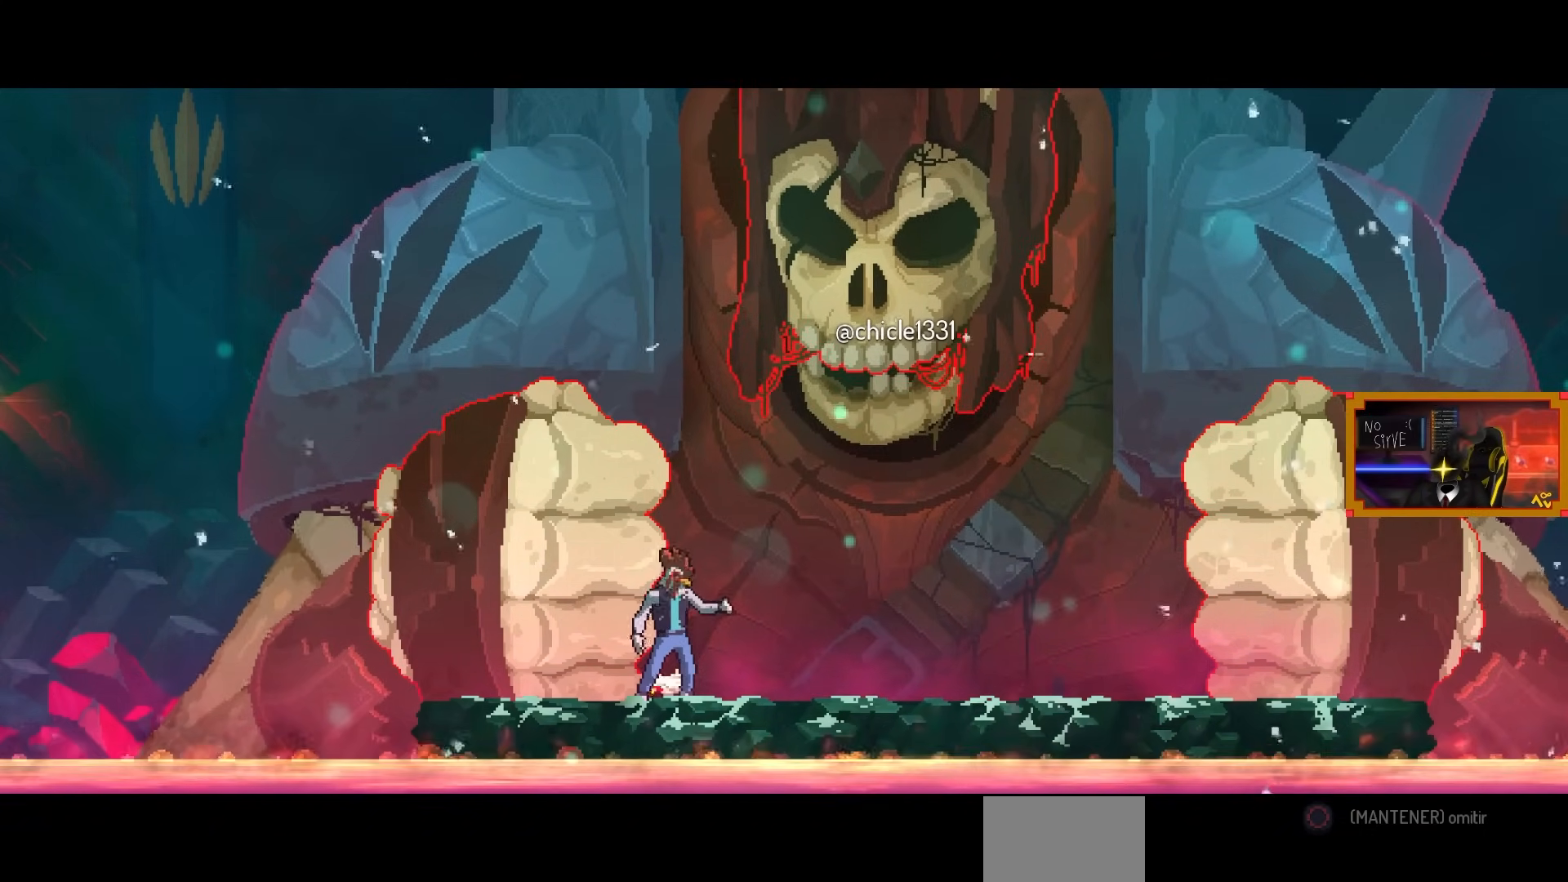
{"buttons": [], "left_stick": "center", "right_stick": "center", "events": []}
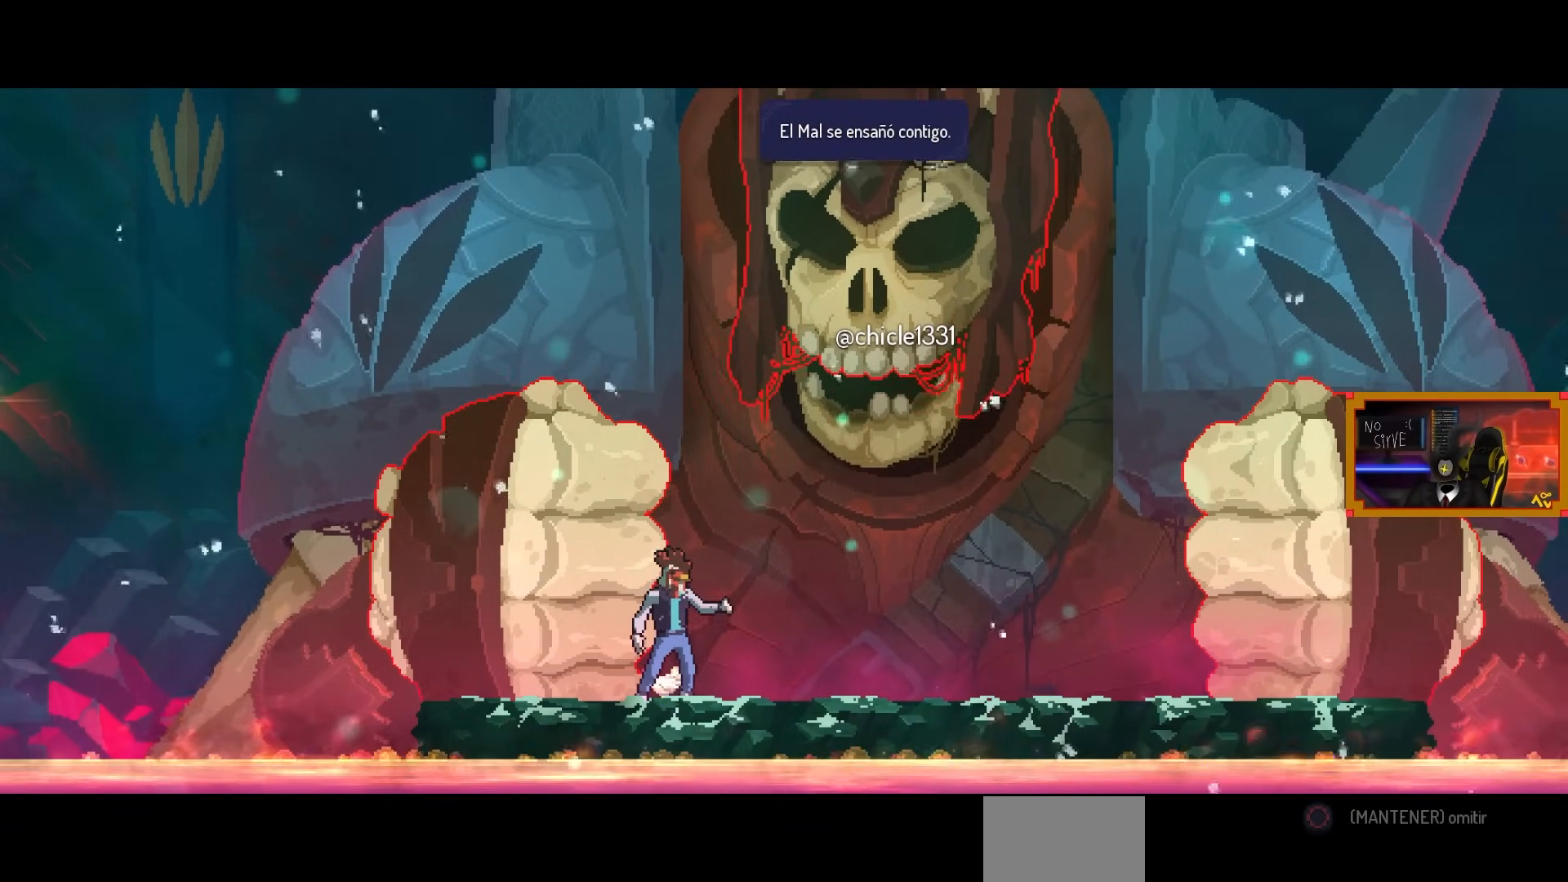
{"buttons": ["CIRCLE"], "left_stick": "center", "right_stick": "center", "events": [[433, "CIRCLE", "down"]]}
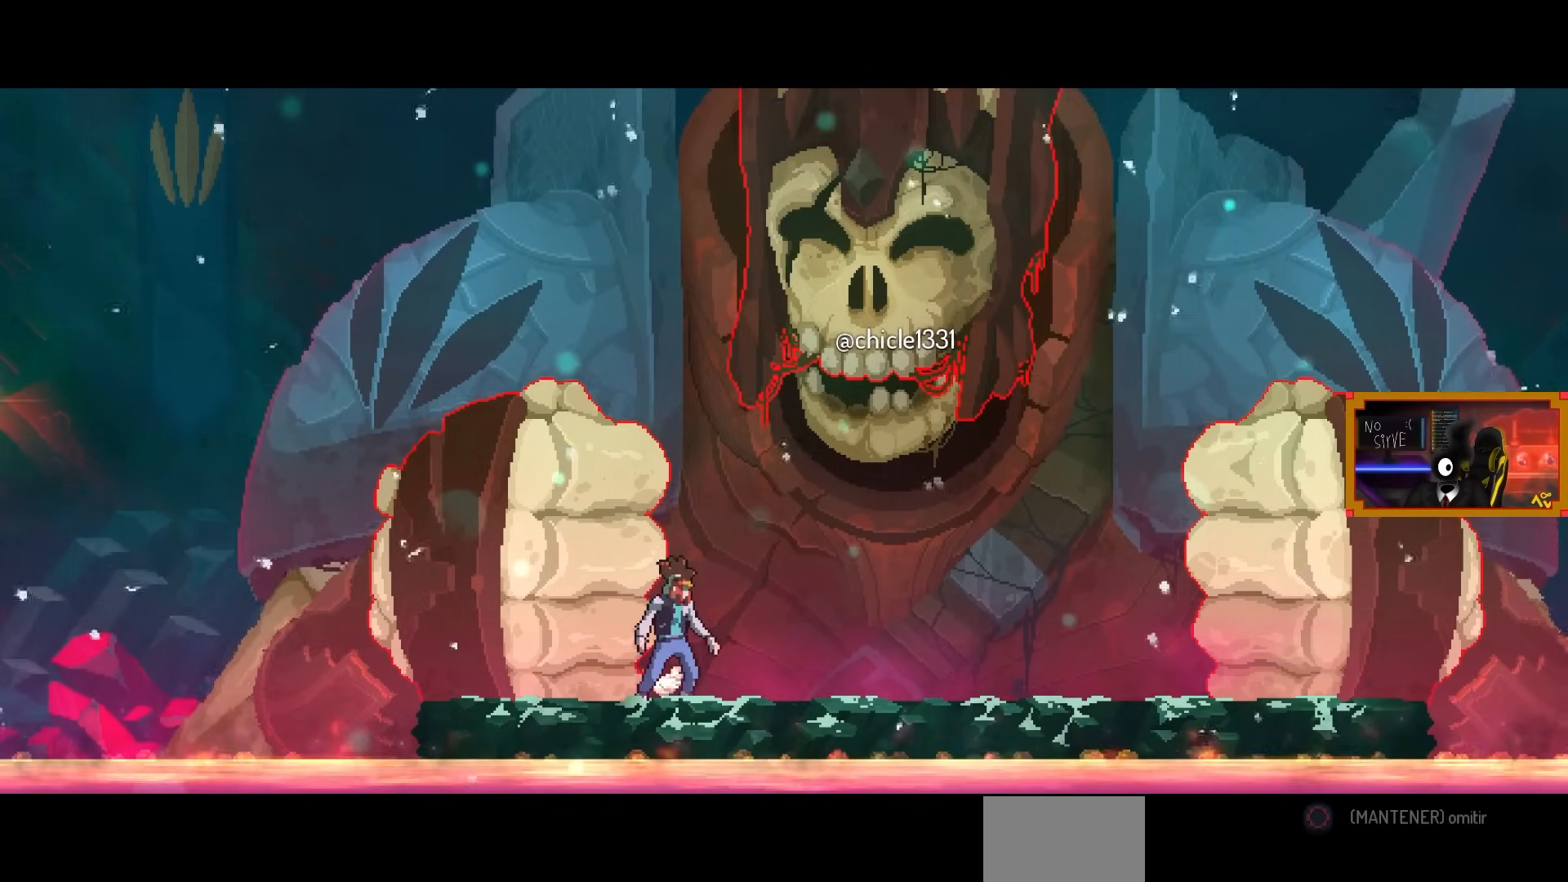
{"buttons": ["CIRCLE"], "left_stick": "center", "right_stick": "center", "events": []}
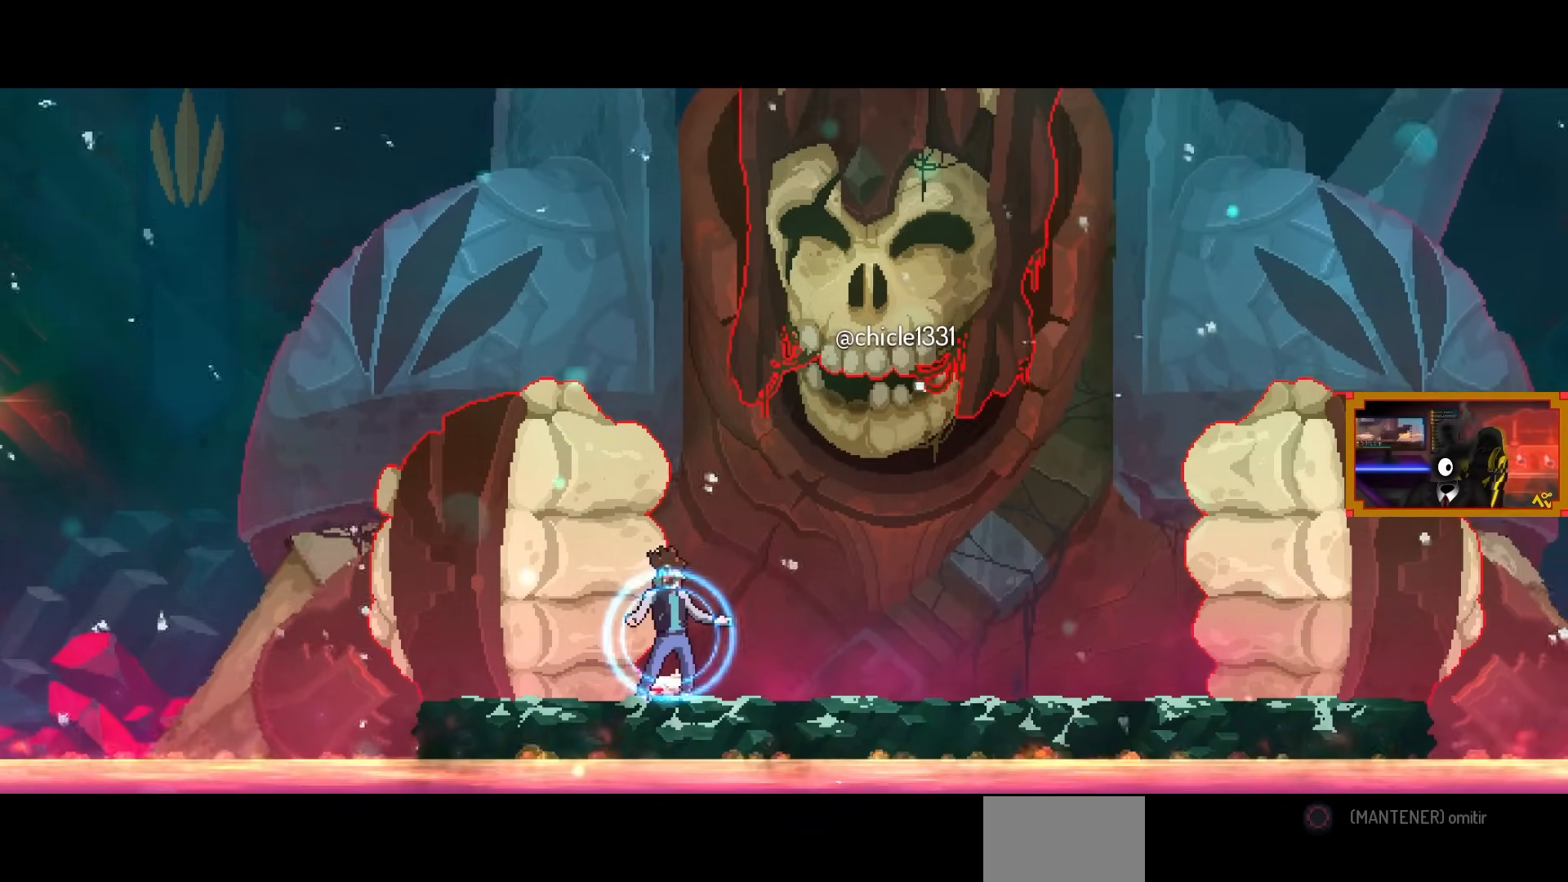
{"buttons": ["CIRCLE", "DPAD_RIGHT"], "left_stick": "center", "right_stick": "center", "events": [[300, "DPAD_RIGHT", "down"]]}
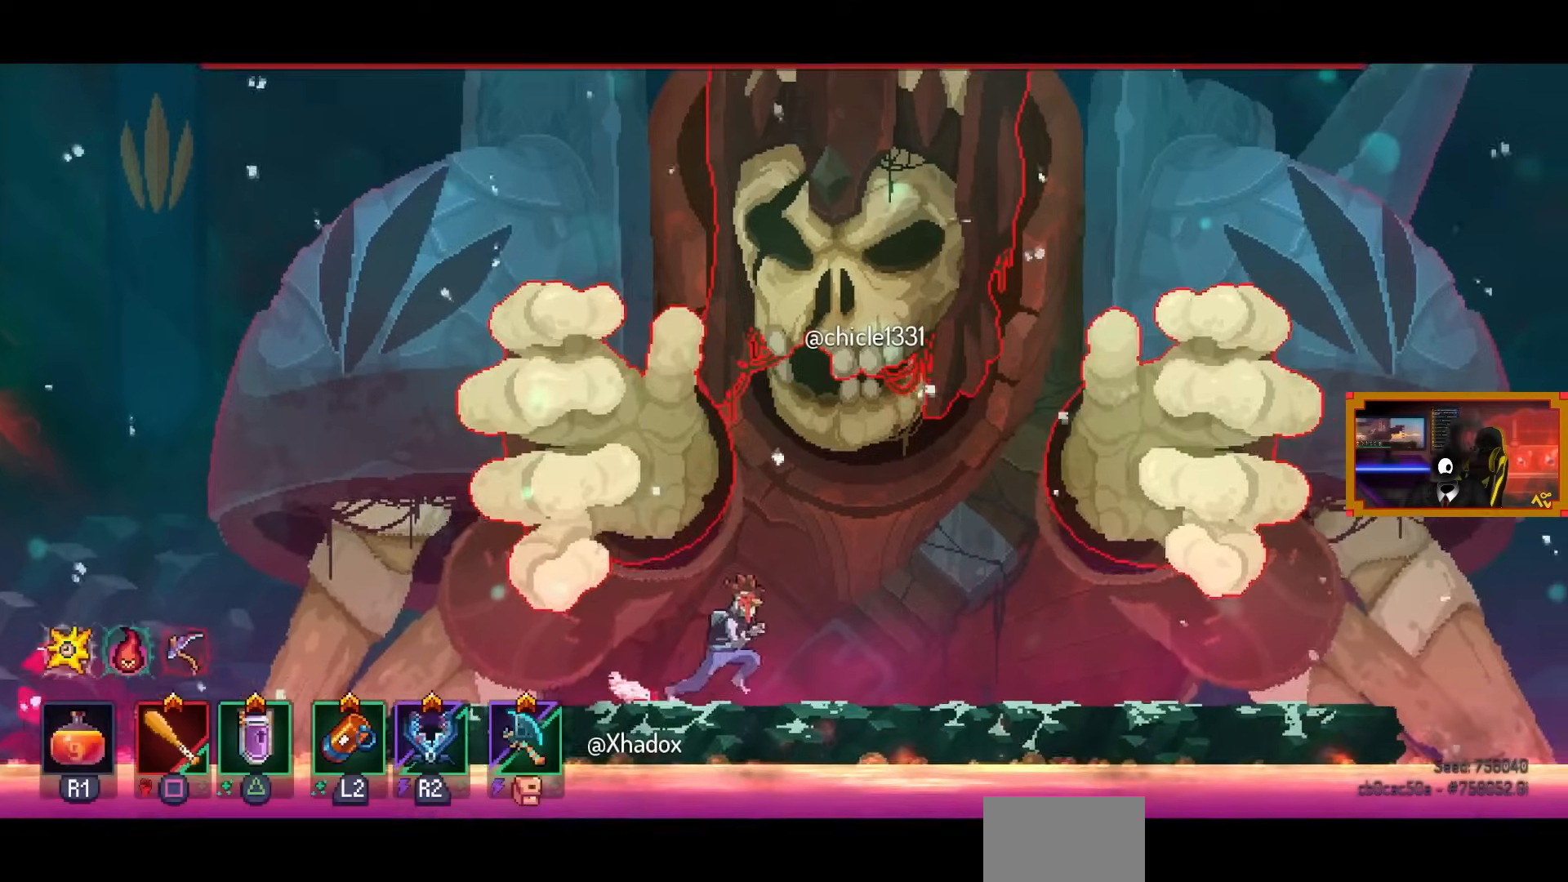
{"buttons": ["SQUARE", "DPAD_RIGHT"], "left_stick": "center", "right_stick": "center", "events": [[17, "CIRCLE", "up"], [150, "CROSS", "down"], [250, "CROSS", "up"], [350, "CROSS", "down"], [467, "SQUARE", "down"], [500, "CROSS", "up"]]}
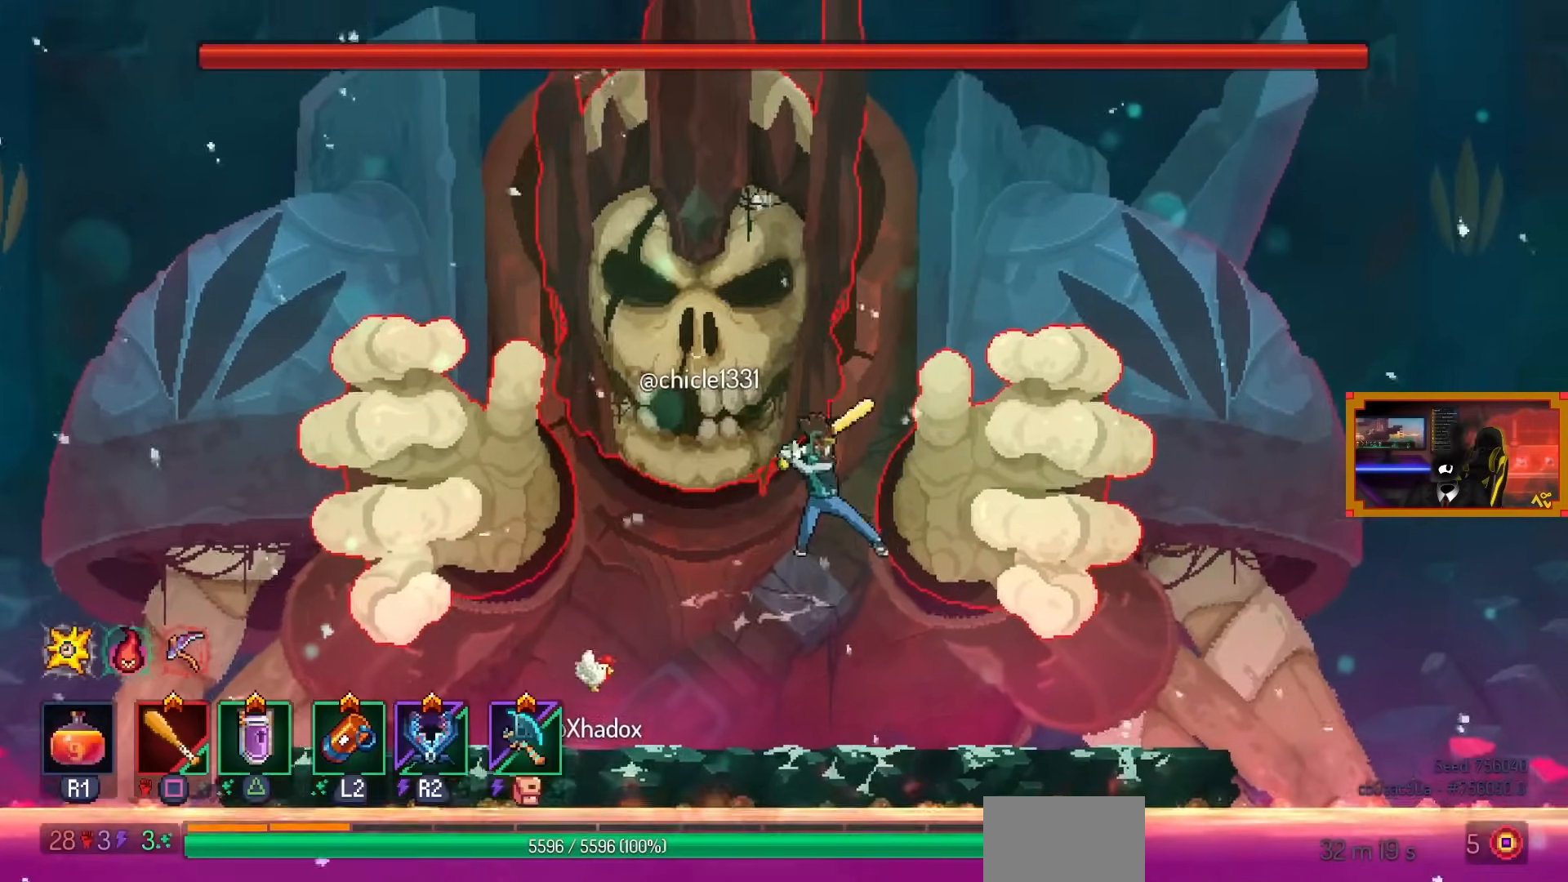
{"buttons": ["SQUARE"], "left_stick": "center", "right_stick": "center", "events": [[183, "DPAD_RIGHT", "up"]]}
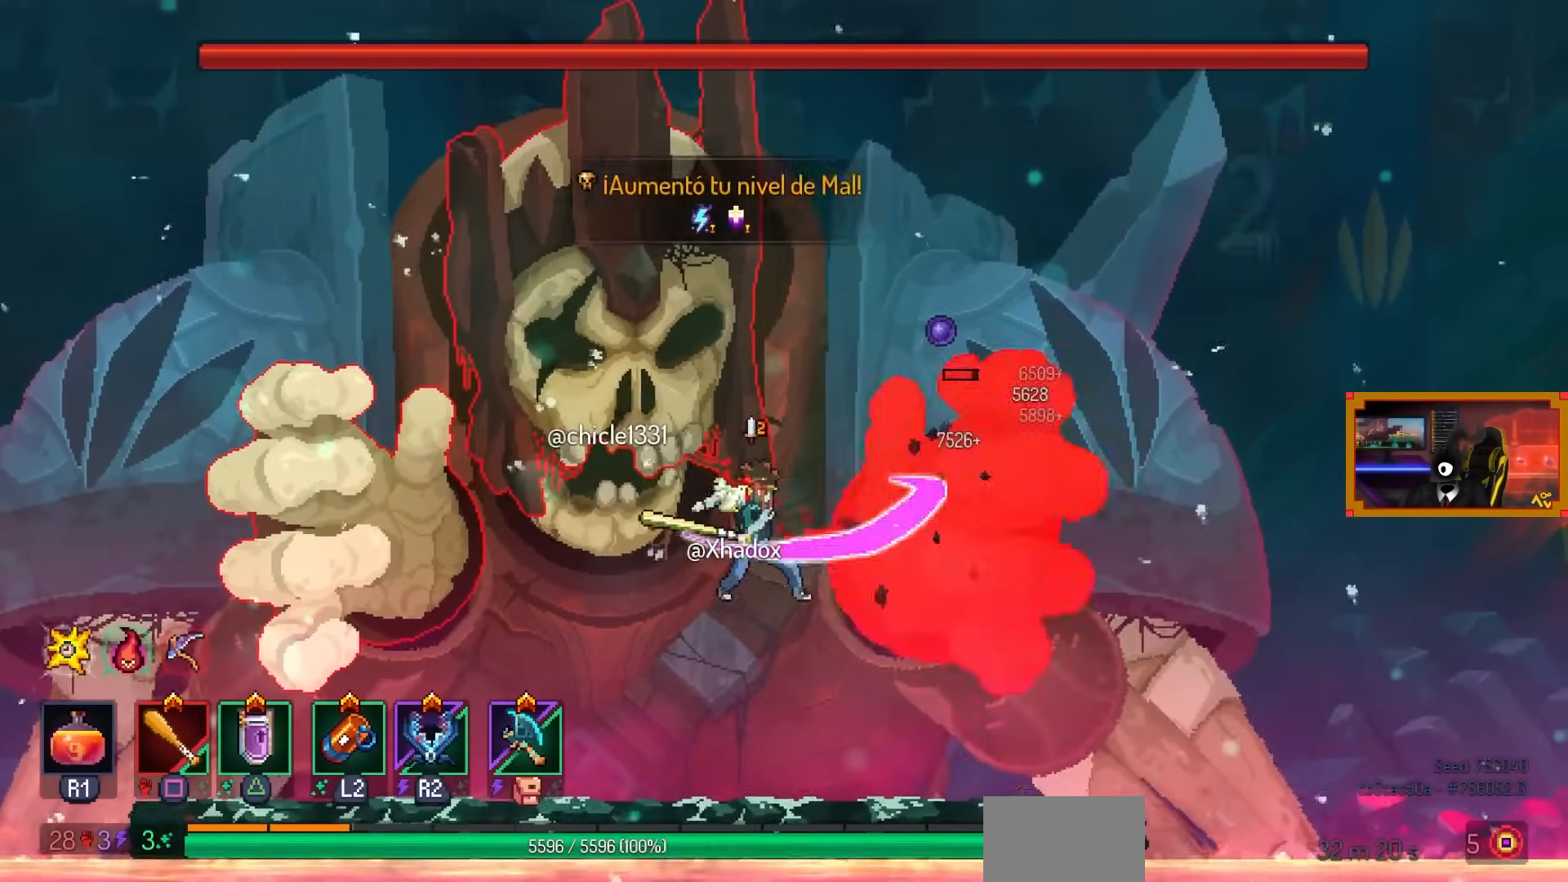
{"buttons": ["SQUARE", "DPAD_RIGHT"], "left_stick": "center", "right_stick": "center", "events": [[350, "DPAD_RIGHT", "down"]]}
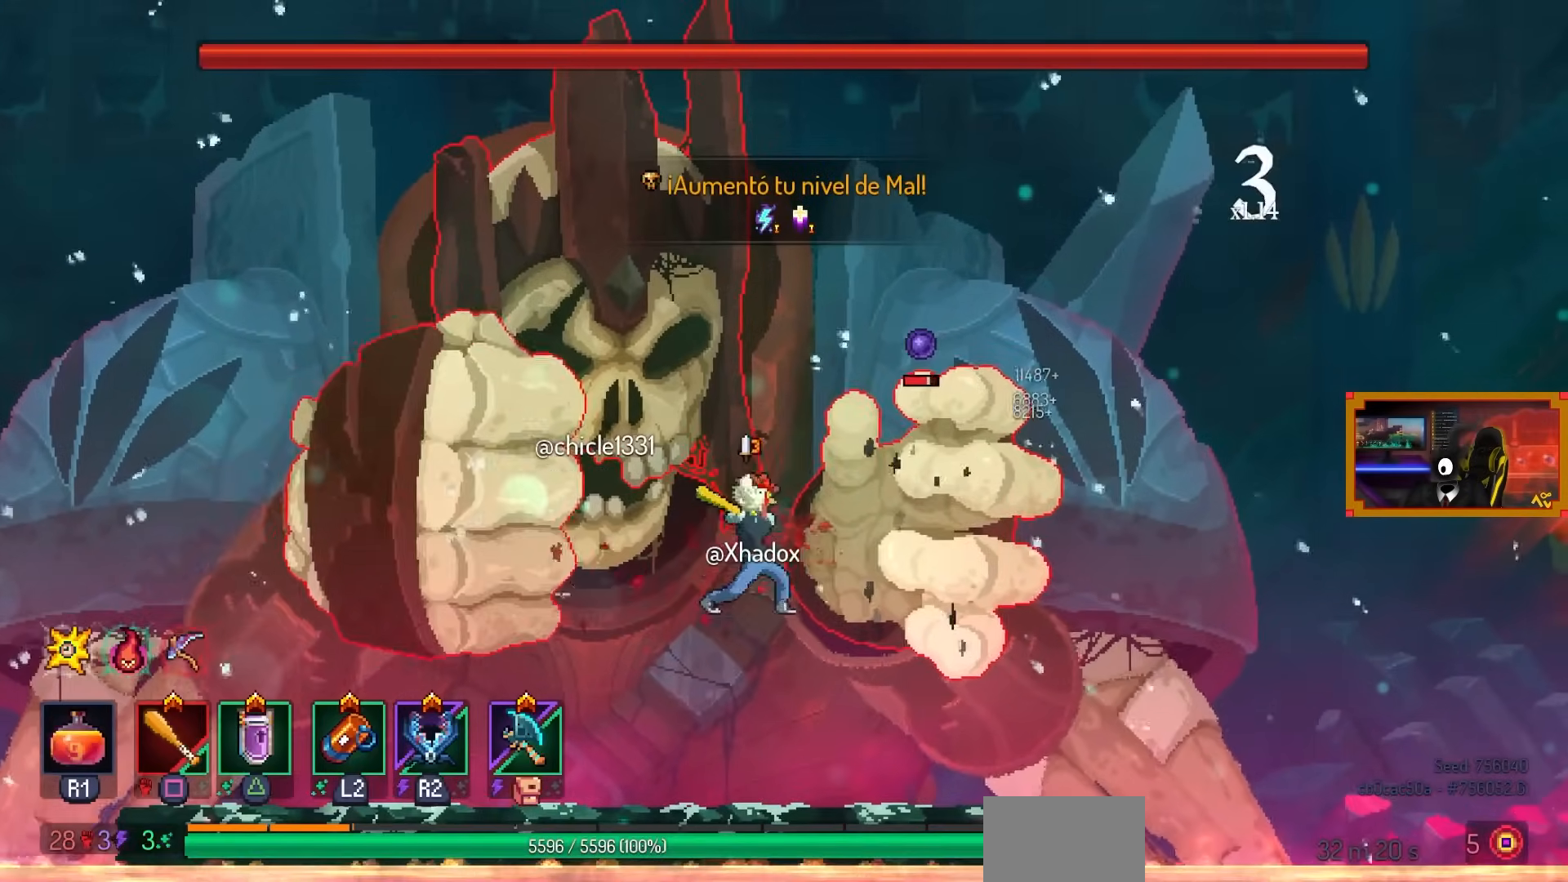
{"buttons": ["DPAD_LEFT"], "left_stick": "center", "right_stick": "center", "events": [[233, "DPAD_RIGHT", "up"], [250, "SQUARE", "up"], [483, "DPAD_LEFT", "down"]]}
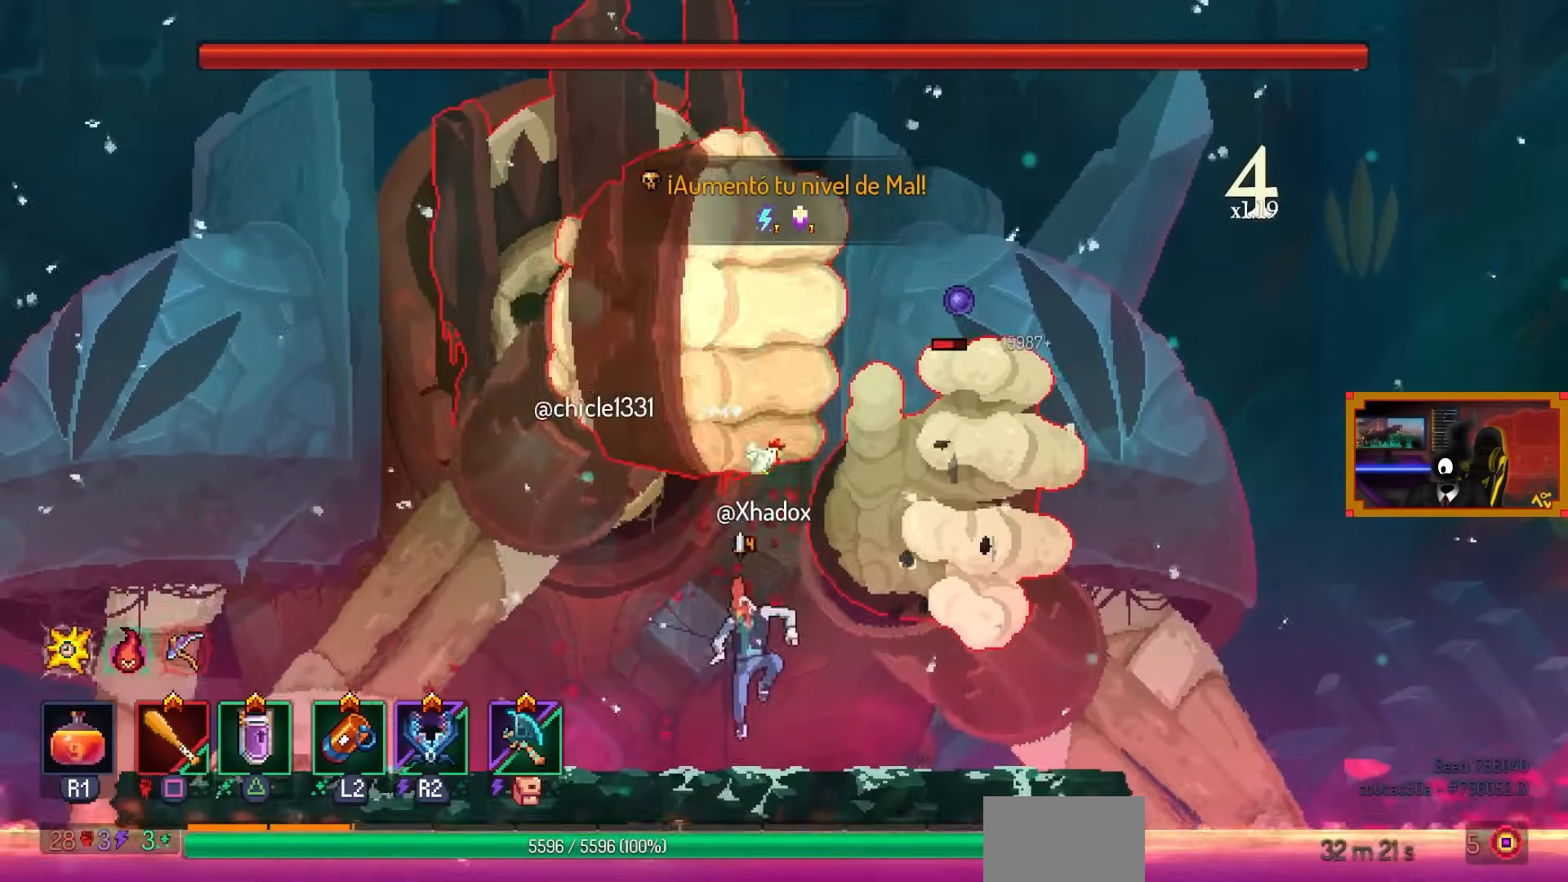
{"buttons": ["TRIANGLE", "DPAD_RIGHT"], "left_stick": "center", "right_stick": "center", "events": [[200, "DPAD_LEFT", "up"], [217, "CROSS", "down"], [283, "CROSS", "up"], [350, "CROSS", "down"], [433, "CROSS", "up"], [483, "TRIANGLE", "down"], [500, "DPAD_RIGHT", "down"]]}
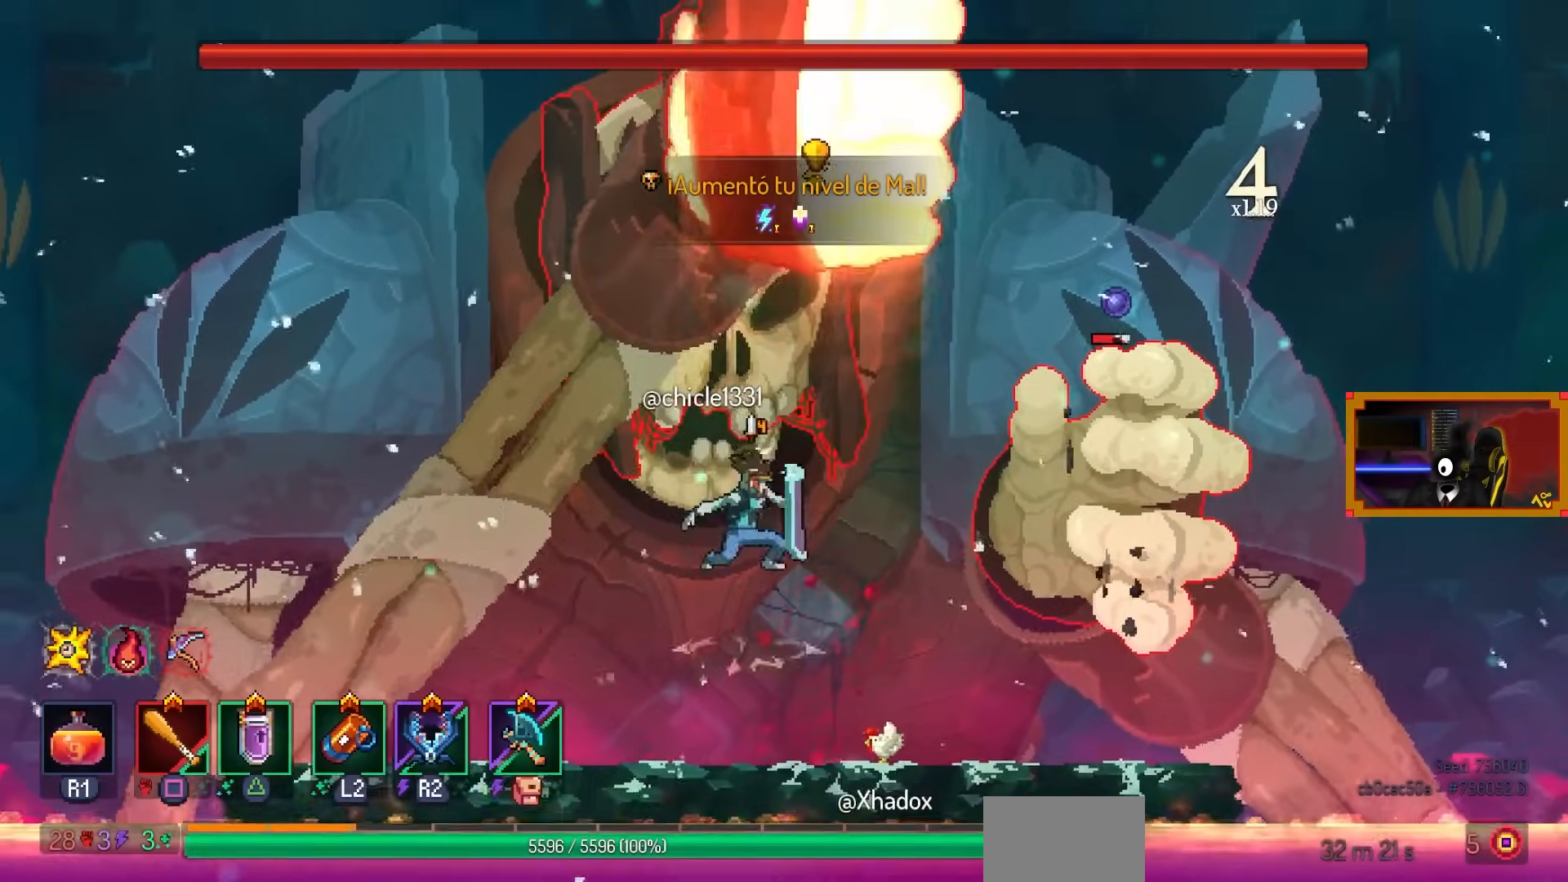
{"buttons": ["SQUARE", "DPAD_RIGHT"], "left_stick": "center", "right_stick": "center", "events": [[83, "TRIANGLE", "up"], [133, "SQUARE", "down"]]}
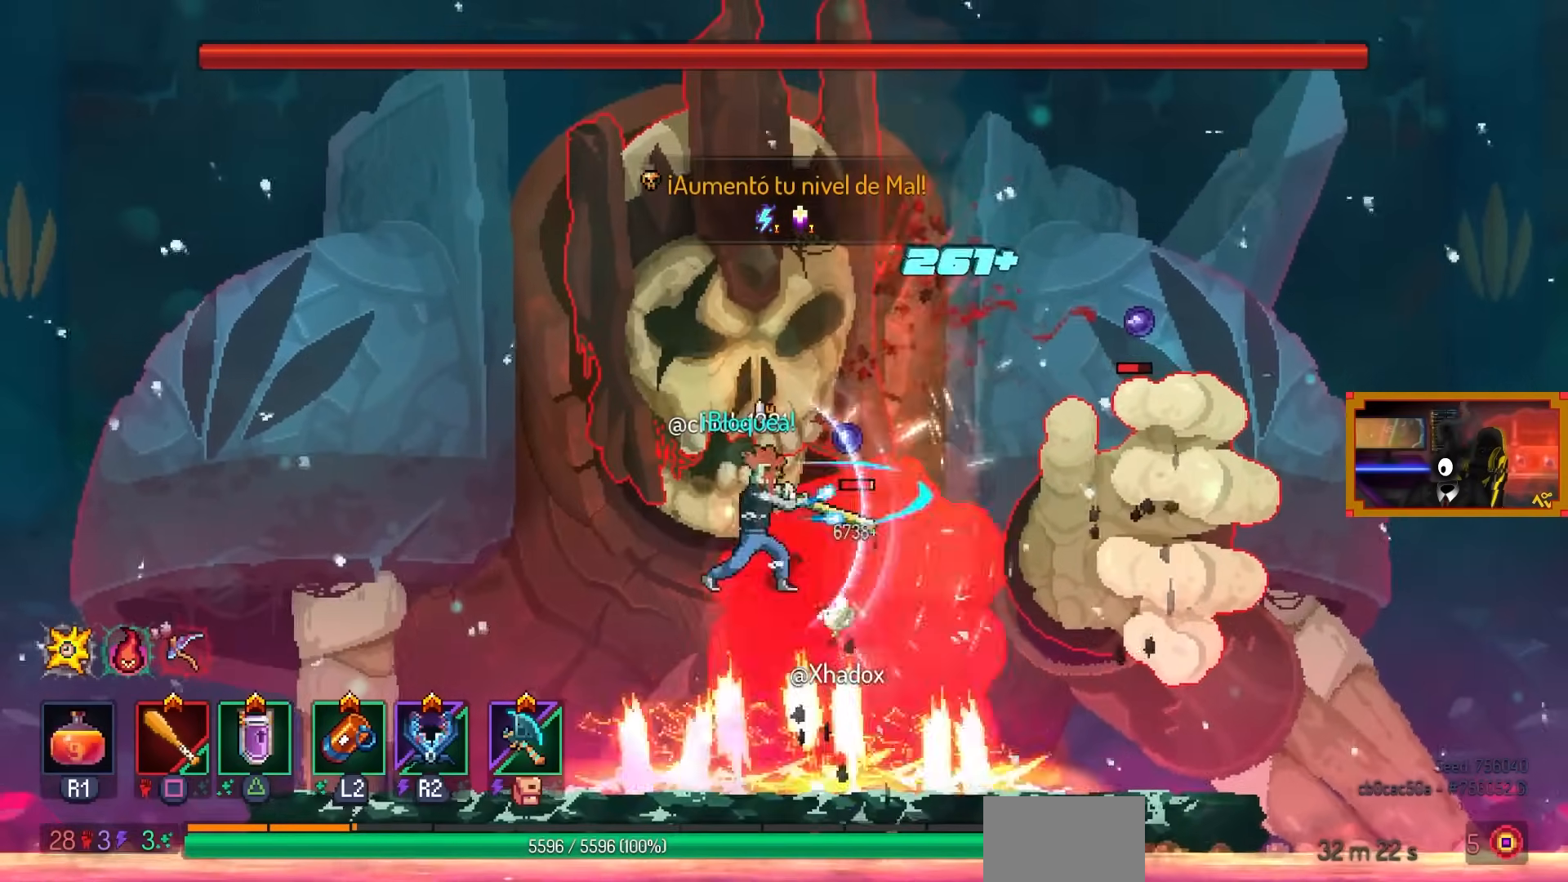
{"buttons": ["SQUARE"], "left_stick": "center", "right_stick": "center", "events": [[50, "DPAD_RIGHT", "up"]]}
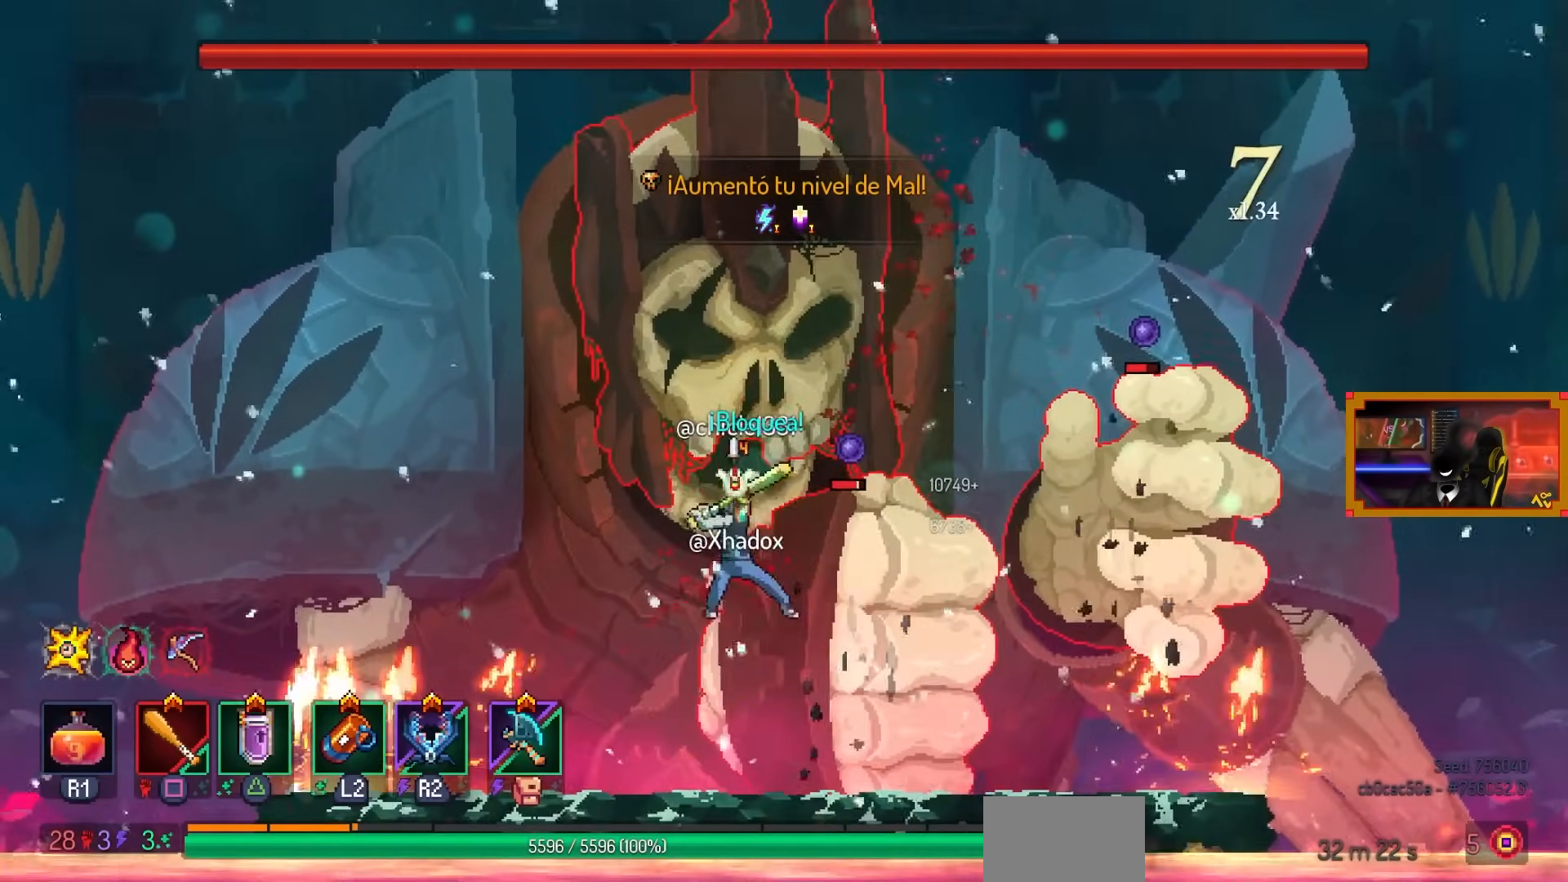
{"buttons": ["SQUARE"], "left_stick": "center", "right_stick": "center", "events": [[67, "DPAD_LEFT", "down"], [217, "DPAD_LEFT", "up"], [367, "DPAD_LEFT", "down"], [433, "DPAD_LEFT", "up"]]}
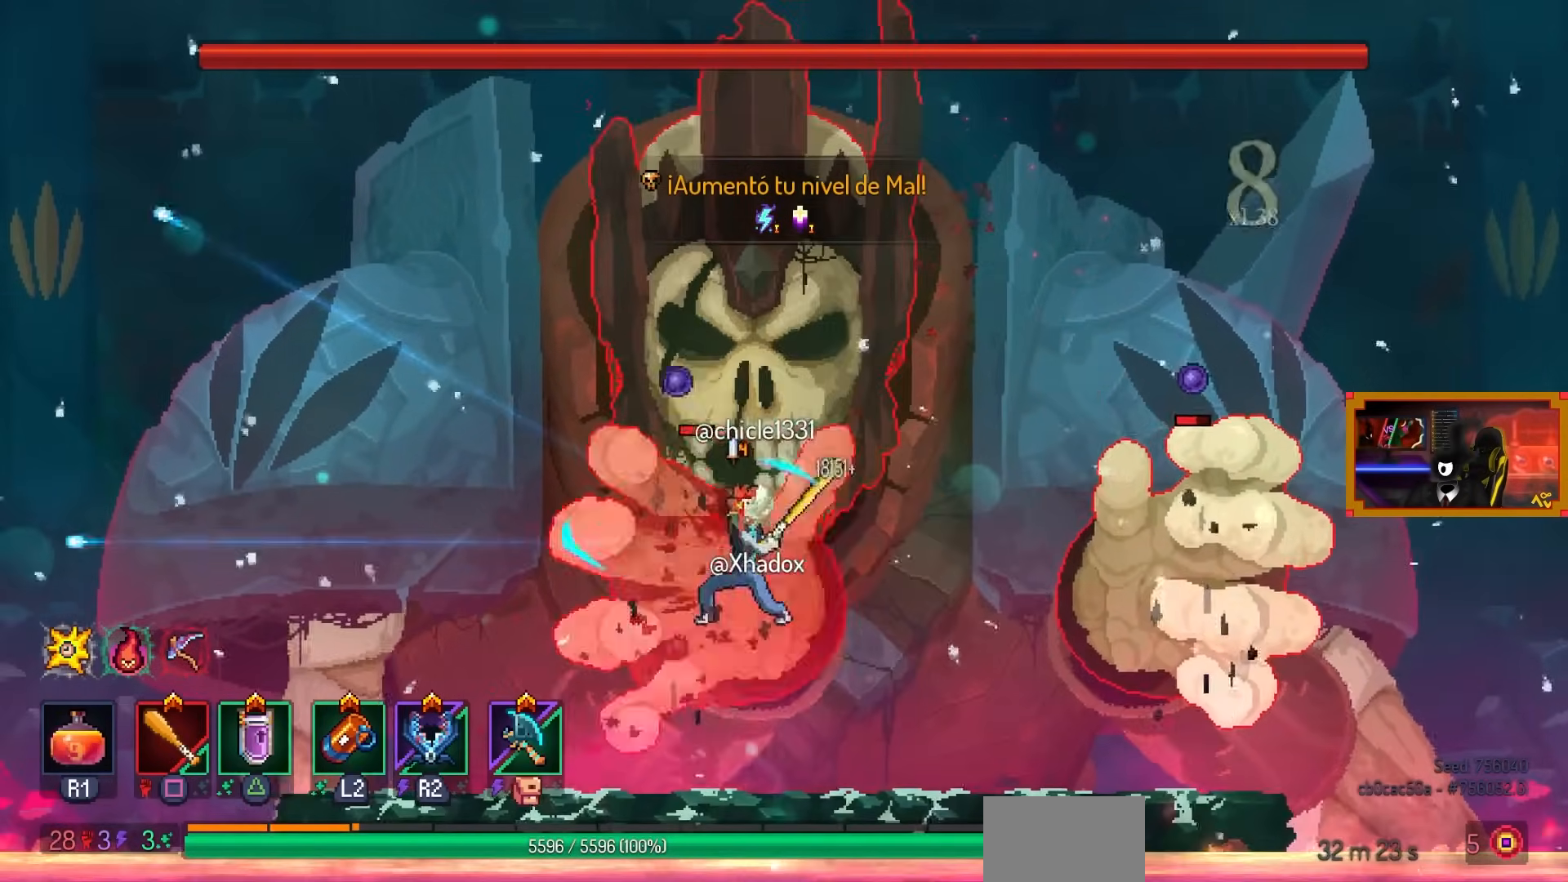
{"buttons": ["SQUARE"], "left_stick": "center", "right_stick": "center", "events": [[183, "DPAD_LEFT", "down"], [400, "DPAD_LEFT", "up"]]}
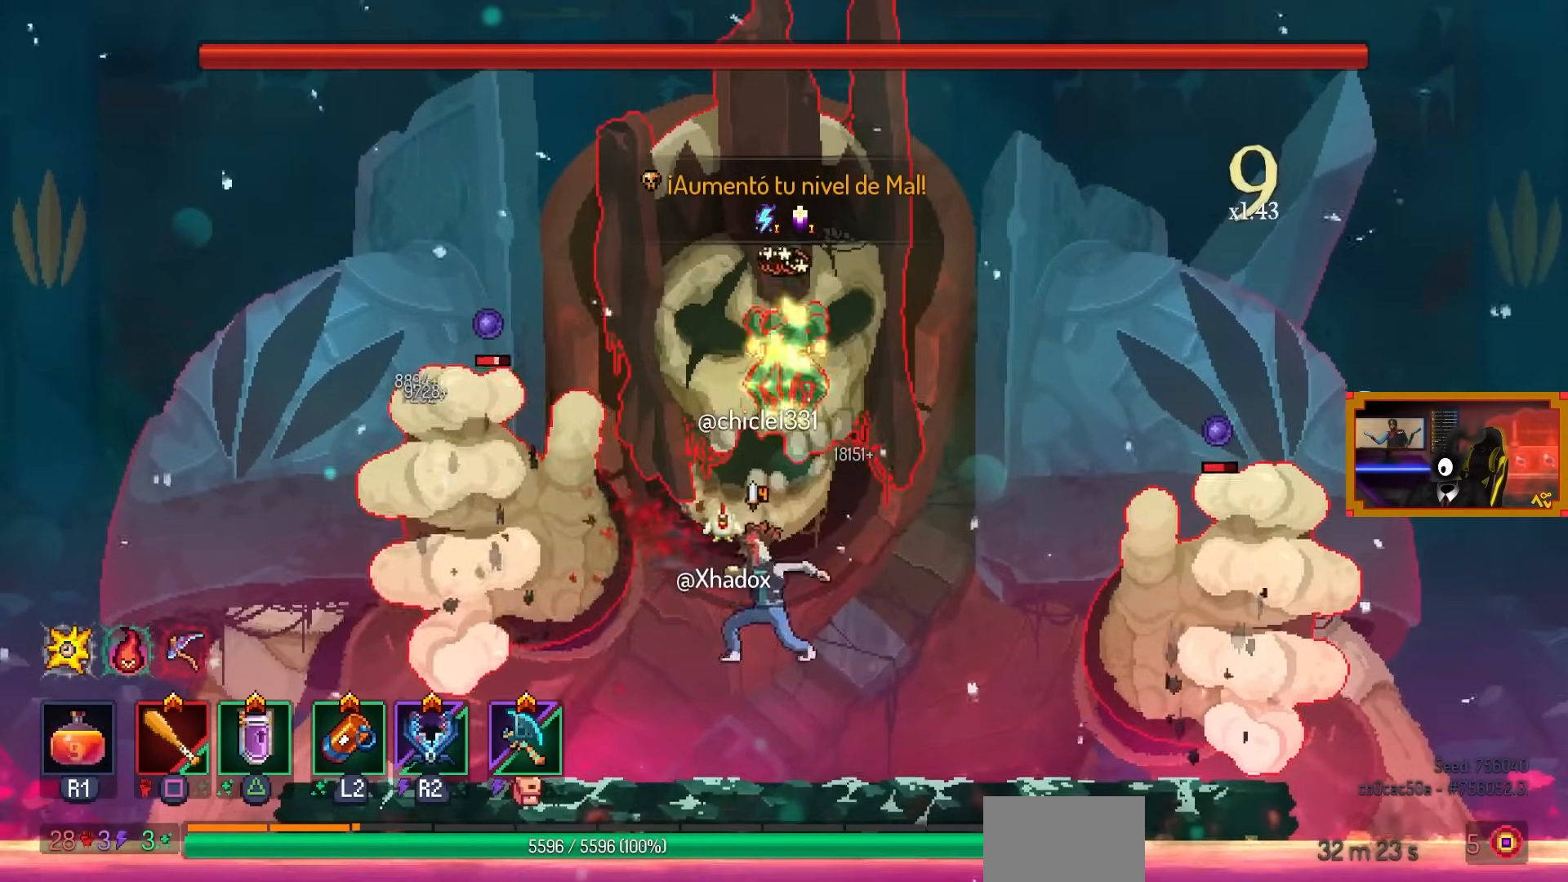
{"buttons": ["DPAD_RIGHT"], "left_stick": "center", "right_stick": "center", "events": [[217, "SQUARE", "up"], [483, "DPAD_RIGHT", "down"]]}
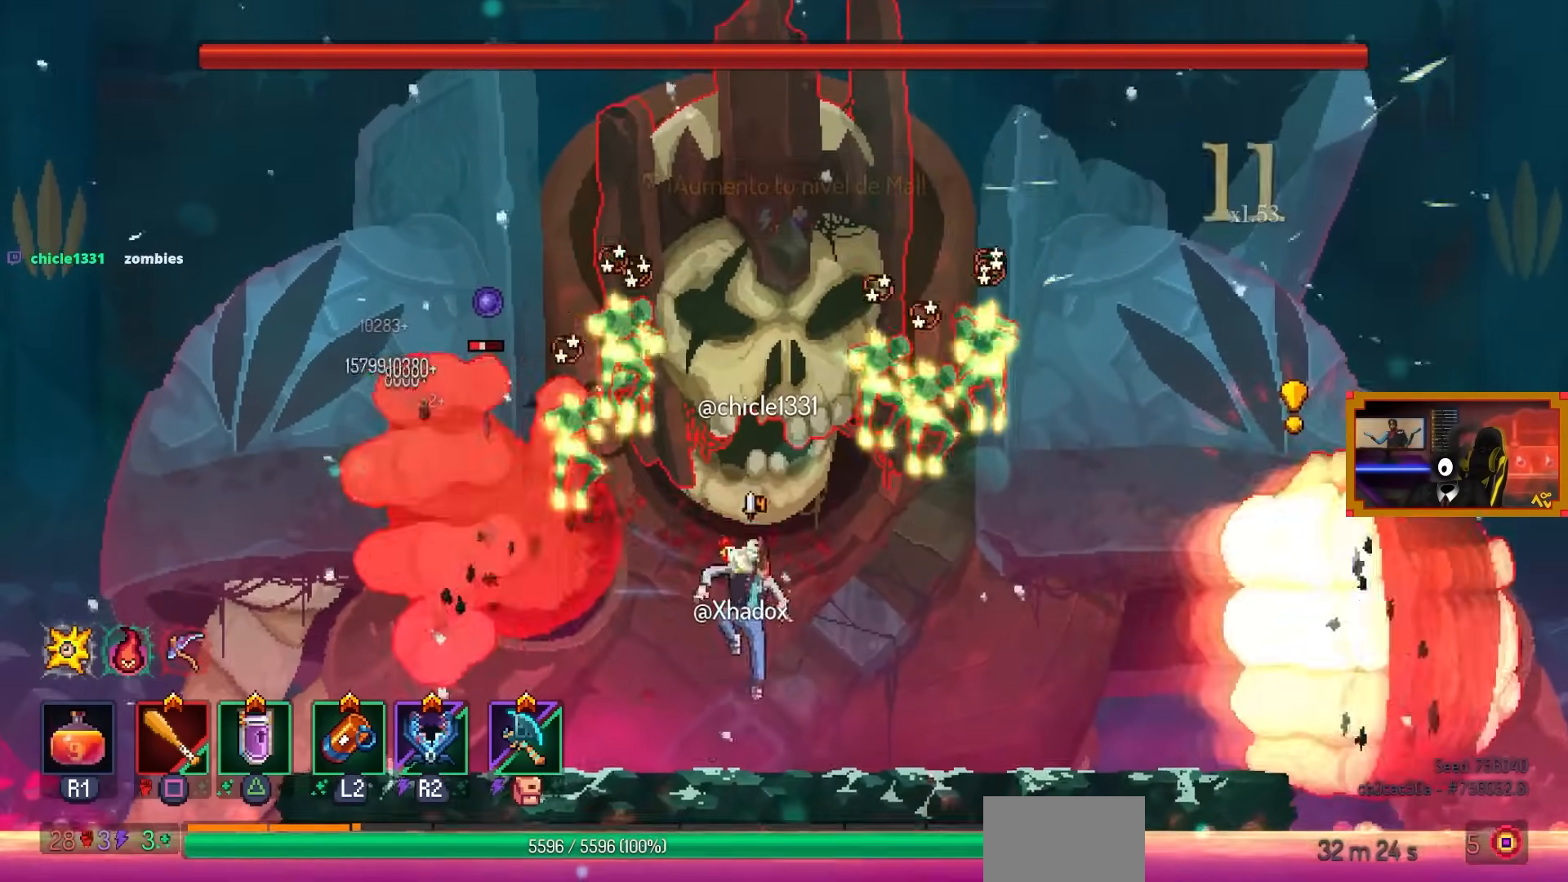
{"buttons": ["DPAD_RIGHT"], "left_stick": "center", "right_stick": "center", "events": [[83, "TRIANGLE", "down"], [200, "TRIANGLE", "up"], [350, "CIRCLE", "down"], [450, "CIRCLE", "up"]]}
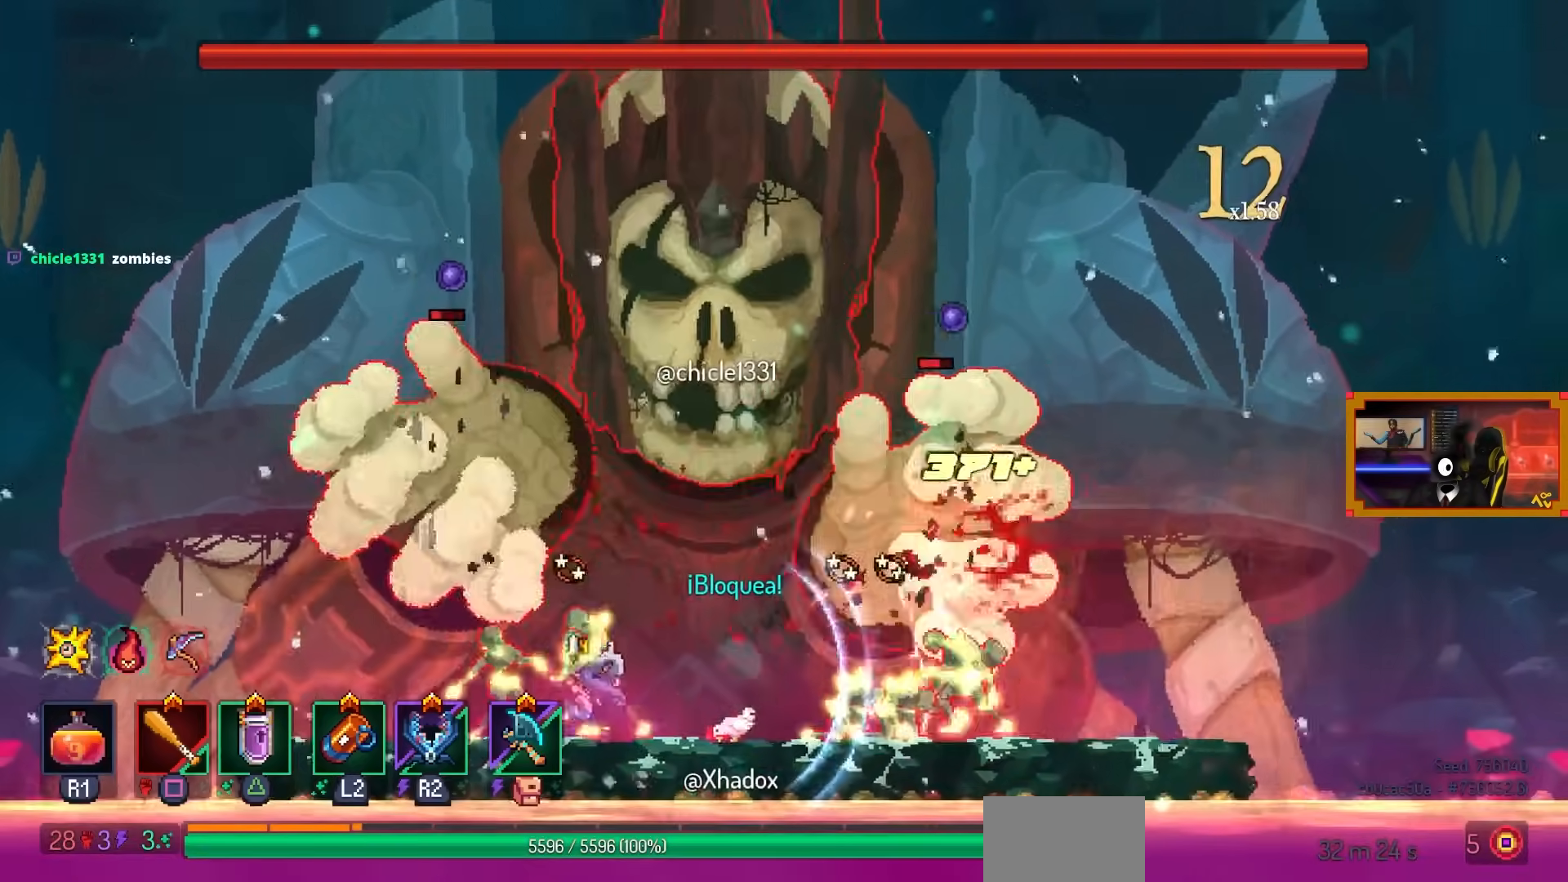
{"buttons": ["DPAD_RIGHT"], "left_stick": "center", "right_stick": "center", "events": [[33, "SQUARE", "down"], [250, "SQUARE", "up"], [283, "DPAD_RIGHT", "up"], [317, "DPAD_RIGHT", "down"], [417, "CIRCLE", "down"], [500, "CIRCLE", "up"]]}
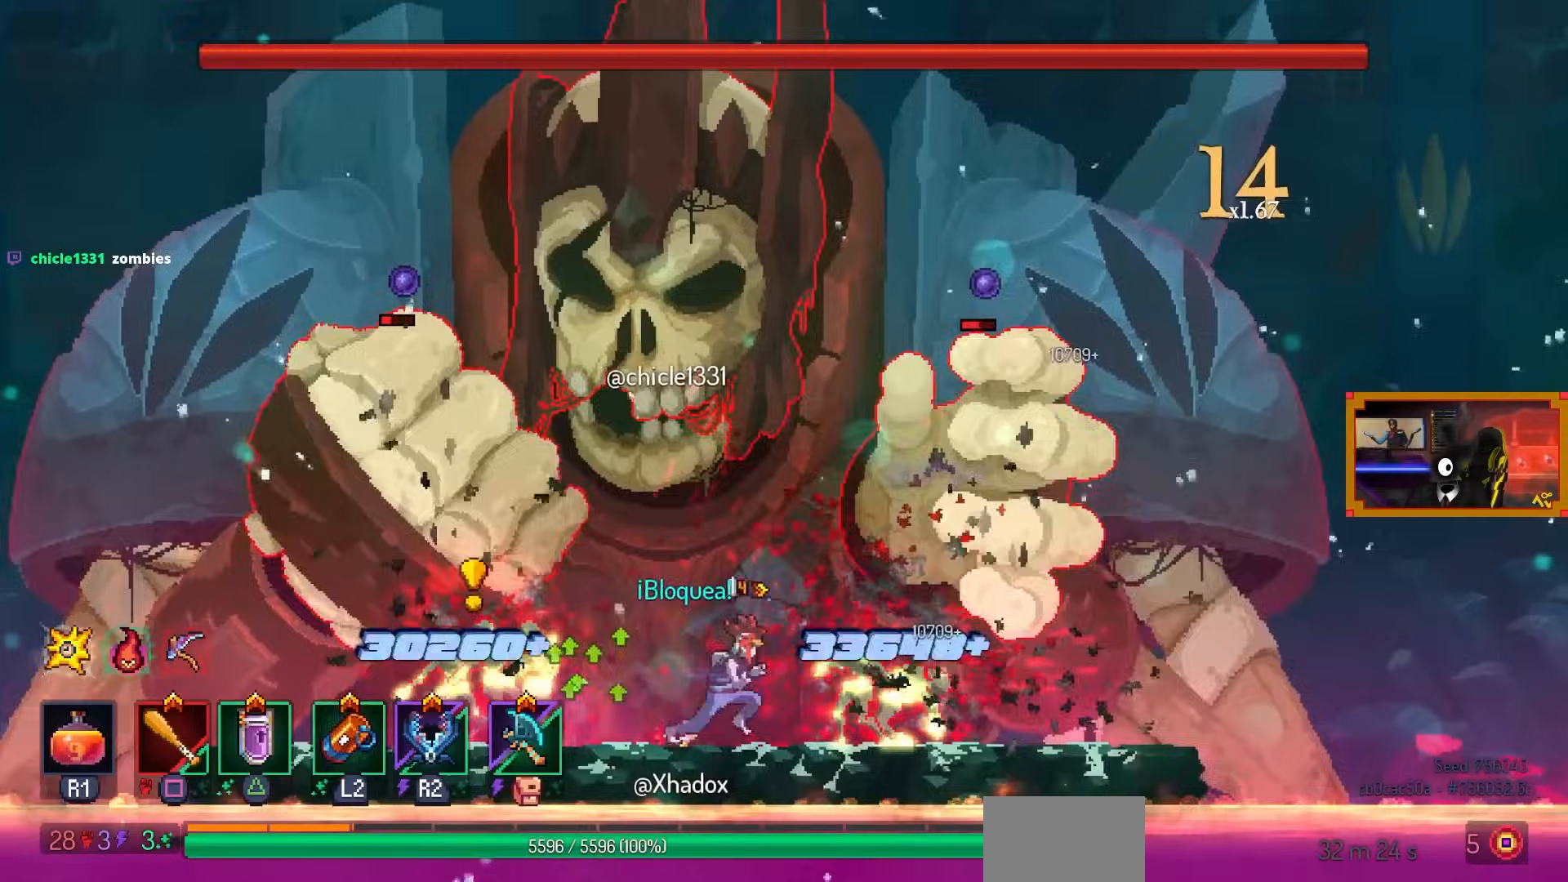
{"buttons": ["SQUARE"], "left_stick": "center", "right_stick": "center", "events": [[83, "L2", "down"], [117, "SQUARE", "down"], [200, "DPAD_RIGHT", "up"], [233, "L2", "up"]]}
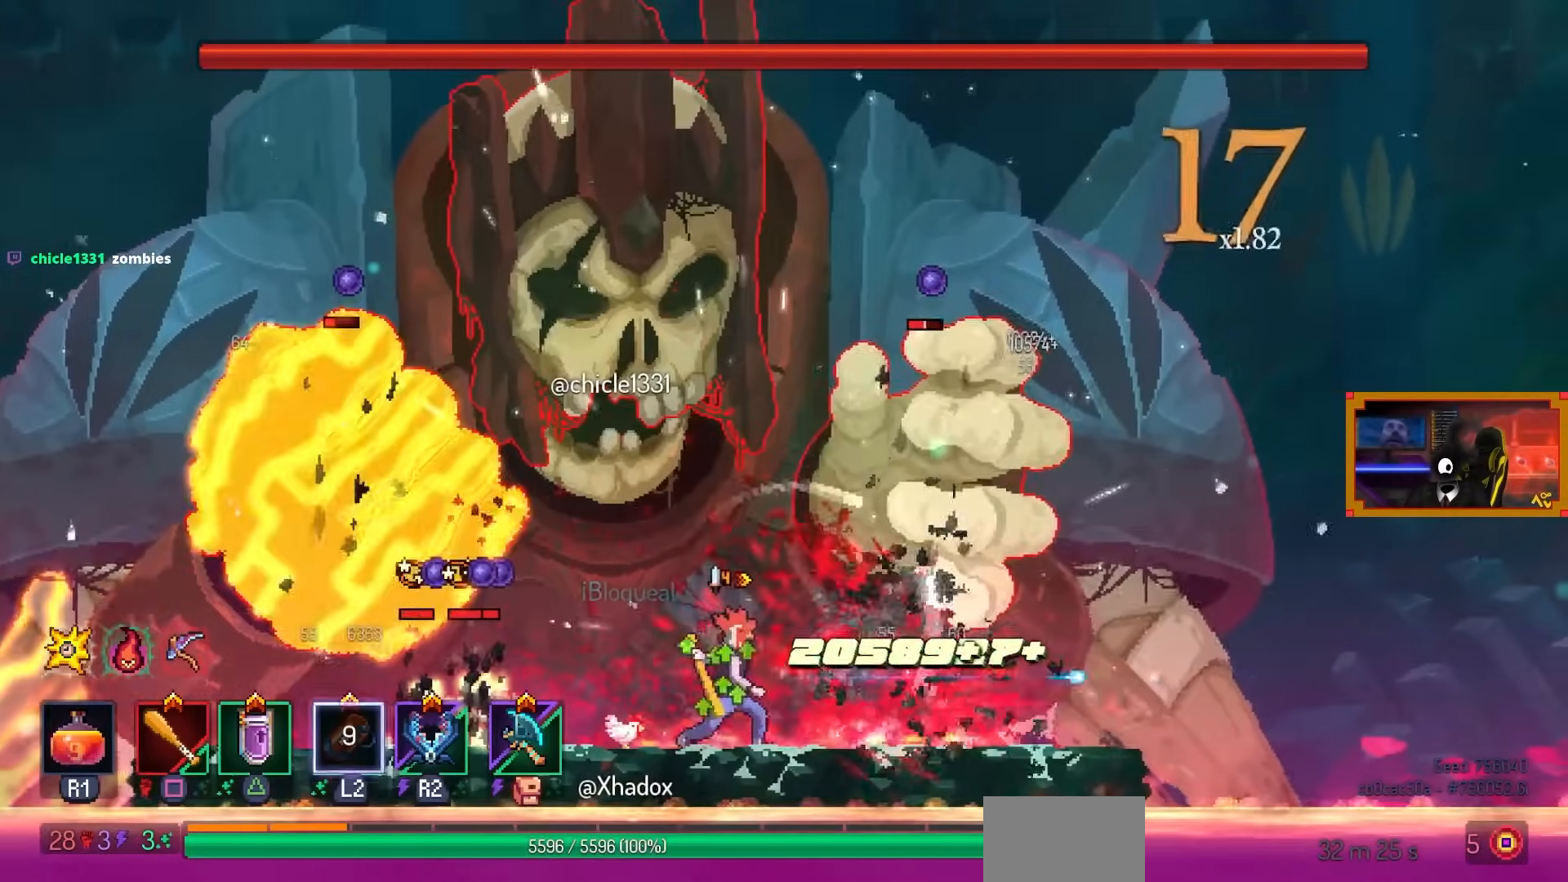
{"buttons": ["SQUARE", "DPAD_LEFT"], "left_stick": "center", "right_stick": "center", "events": [[133, "SQUARE", "up"], [167, "DPAD_LEFT", "down"], [217, "CIRCLE", "down"], [300, "CIRCLE", "up"], [417, "SQUARE", "down"]]}
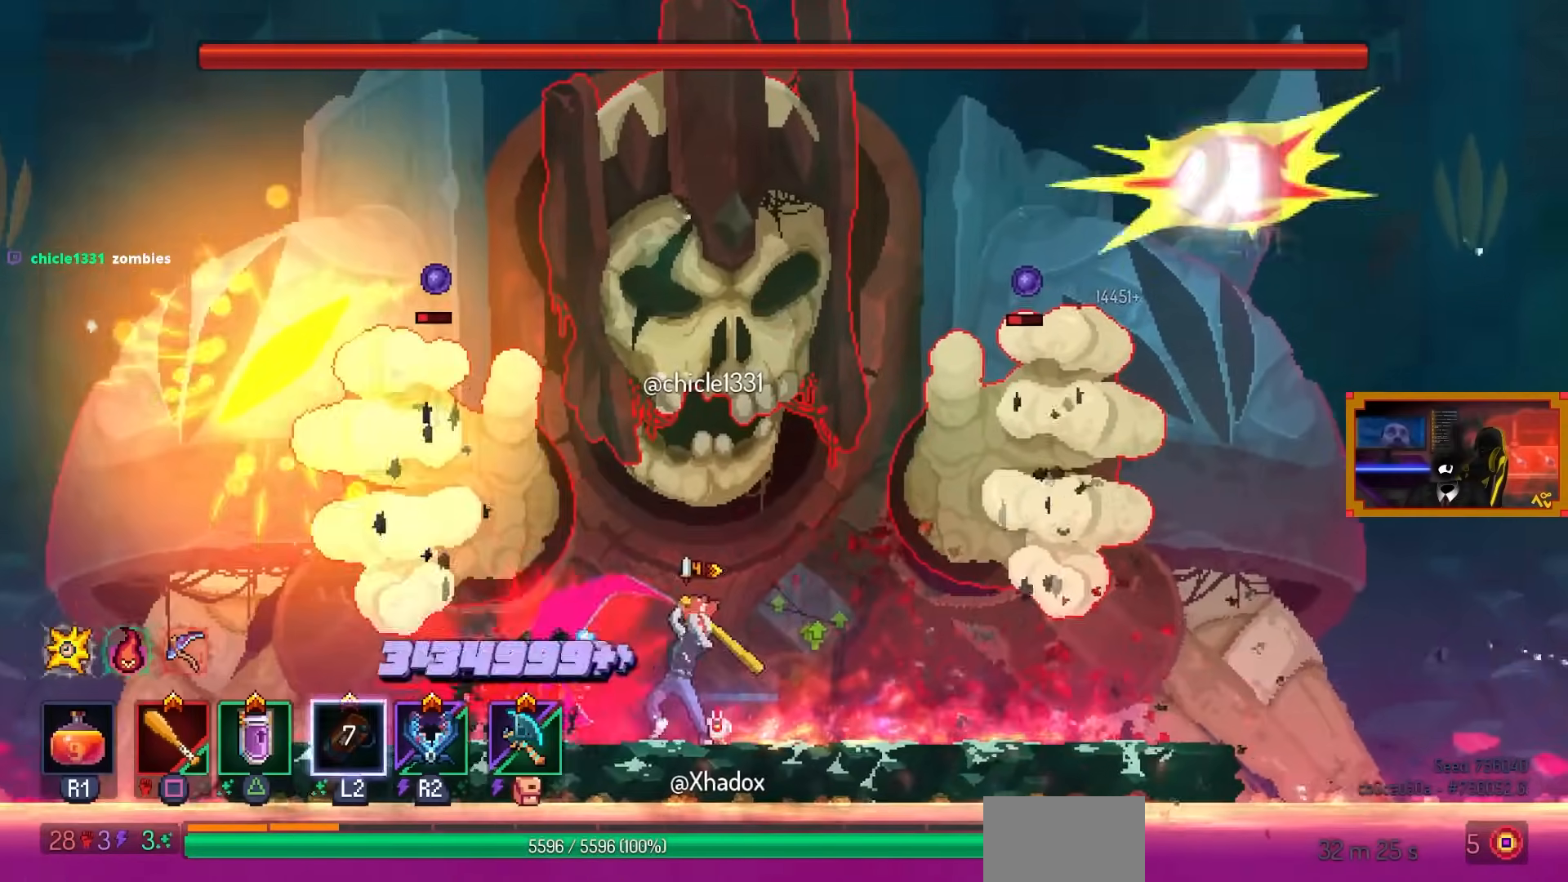
{"buttons": [], "left_stick": "center", "right_stick": "center", "events": [[67, "DPAD_LEFT", "up"], [283, "SQUARE", "up"]]}
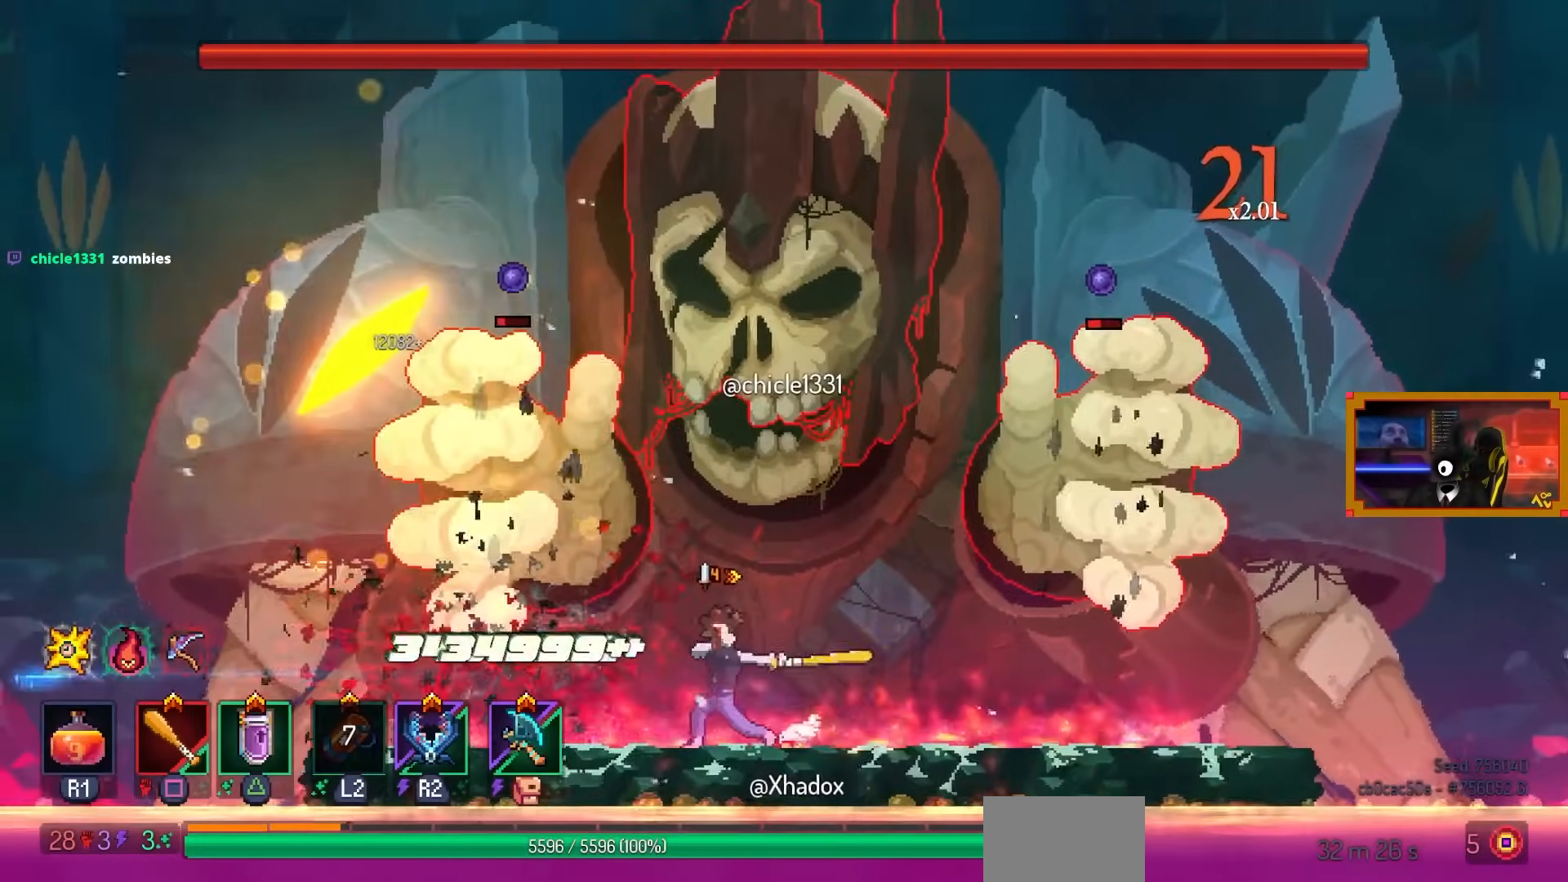
{"buttons": ["SQUARE"], "left_stick": "center", "right_stick": "center", "events": [[50, "CROSS", "down"], [150, "DPAD_LEFT", "down"], [167, "CROSS", "up"], [200, "CROSS", "down"], [200, "SQUARE", "down"], [217, "CROSS", "up"], [267, "DPAD_LEFT", "up"]]}
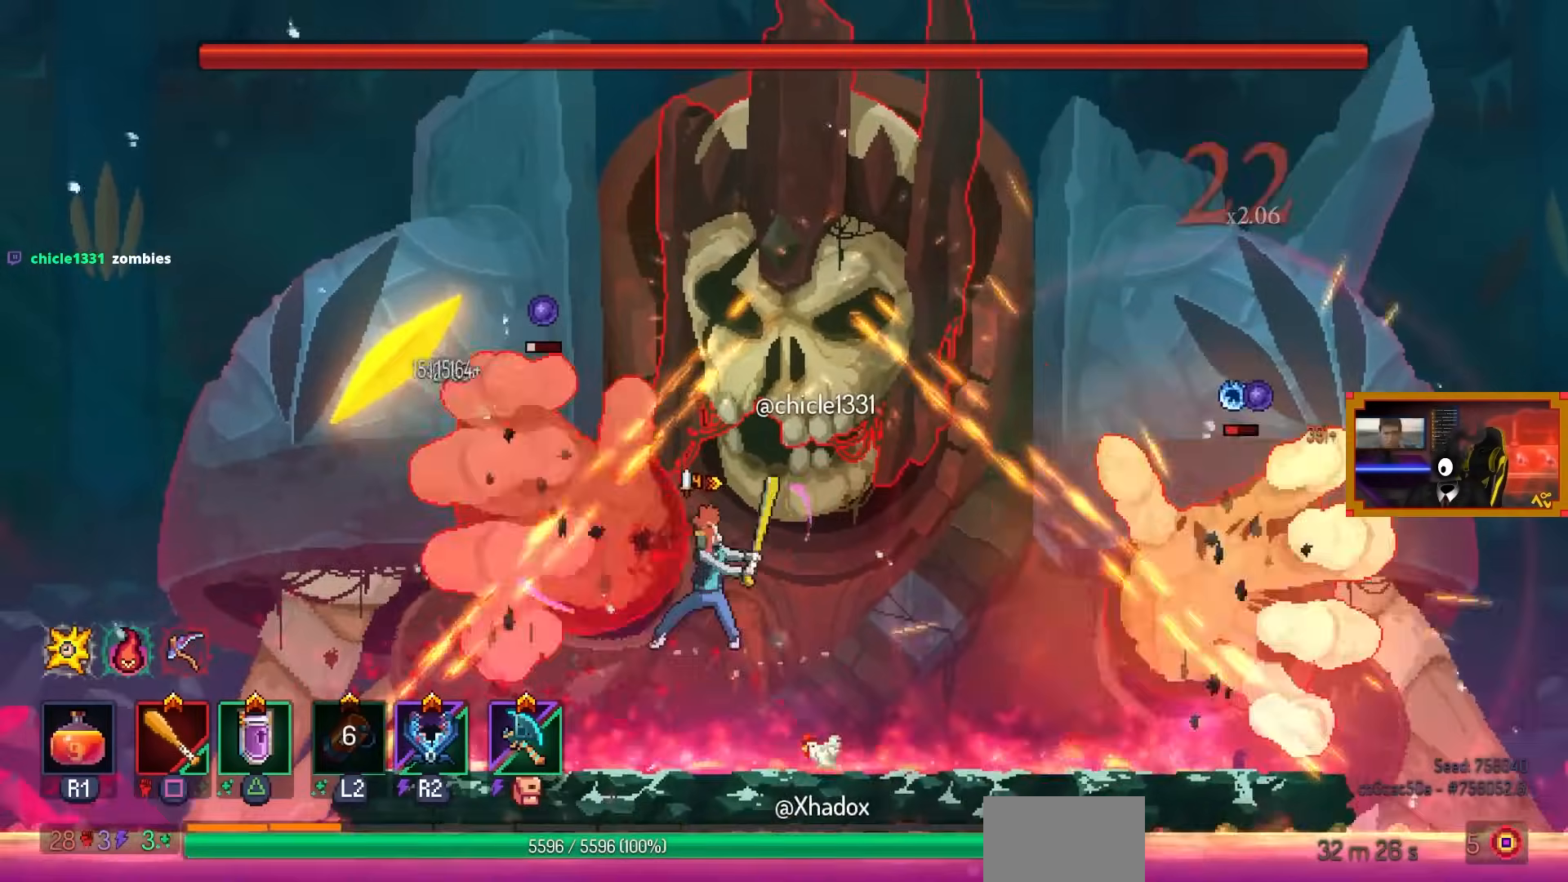
{"buttons": [], "left_stick": "center", "right_stick": "center", "events": [[167, "SQUARE", "up"], [200, "SQUARE", "down"], [400, "SQUARE", "up"]]}
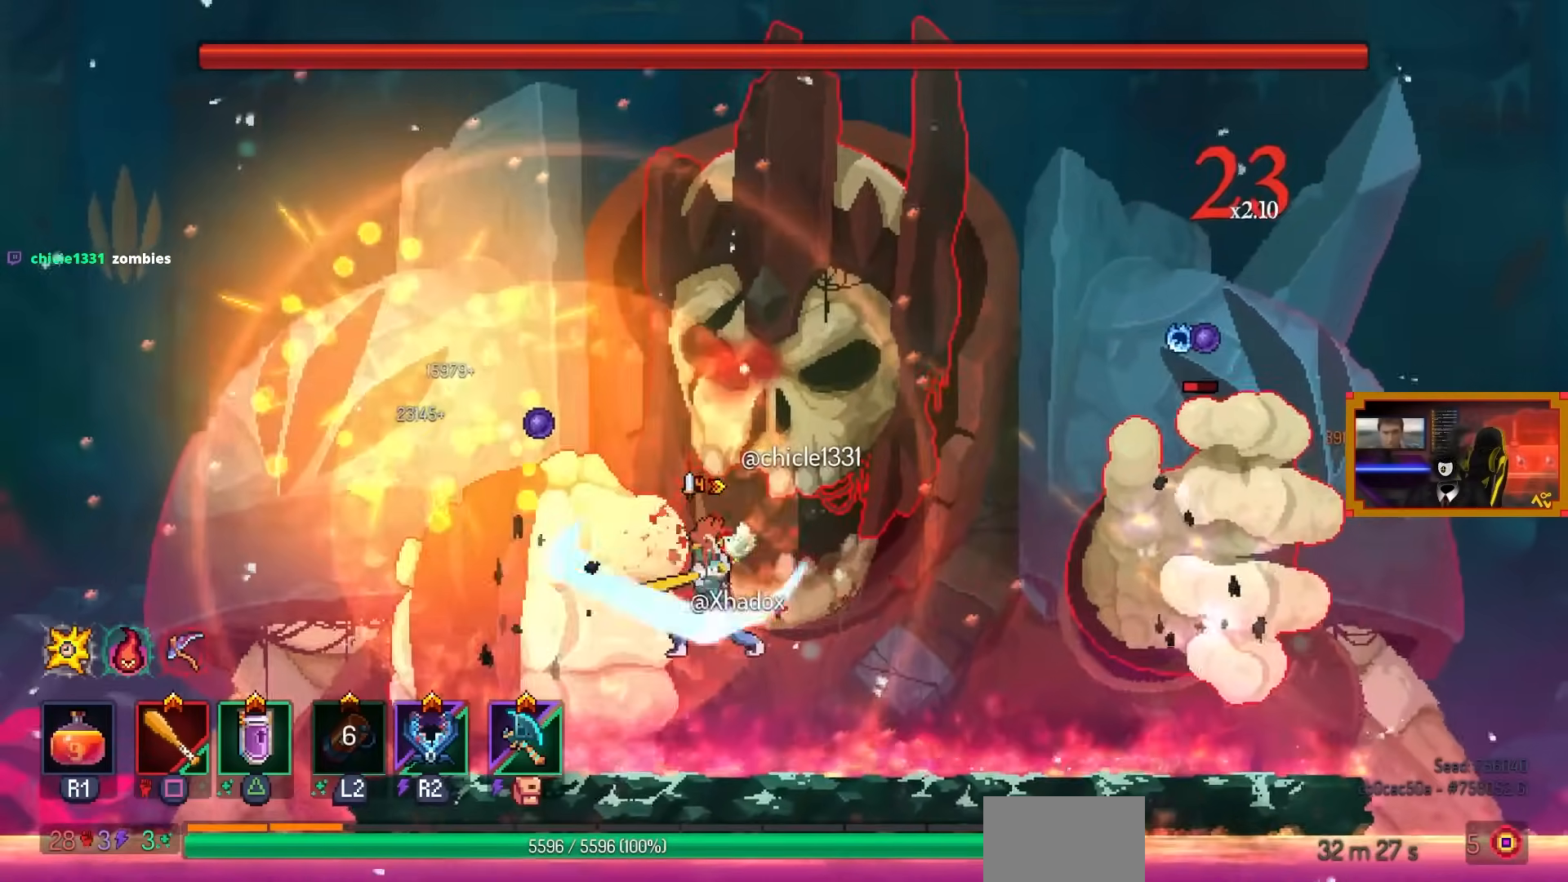
{"buttons": [], "left_stick": "center", "right_stick": "center", "events": [[150, "DPAD_LEFT", "down"], [217, "CIRCLE", "down"], [350, "CIRCLE", "up"], [350, "CROSS", "down"], [400, "CROSS", "up"], [500, "DPAD_LEFT", "up"]]}
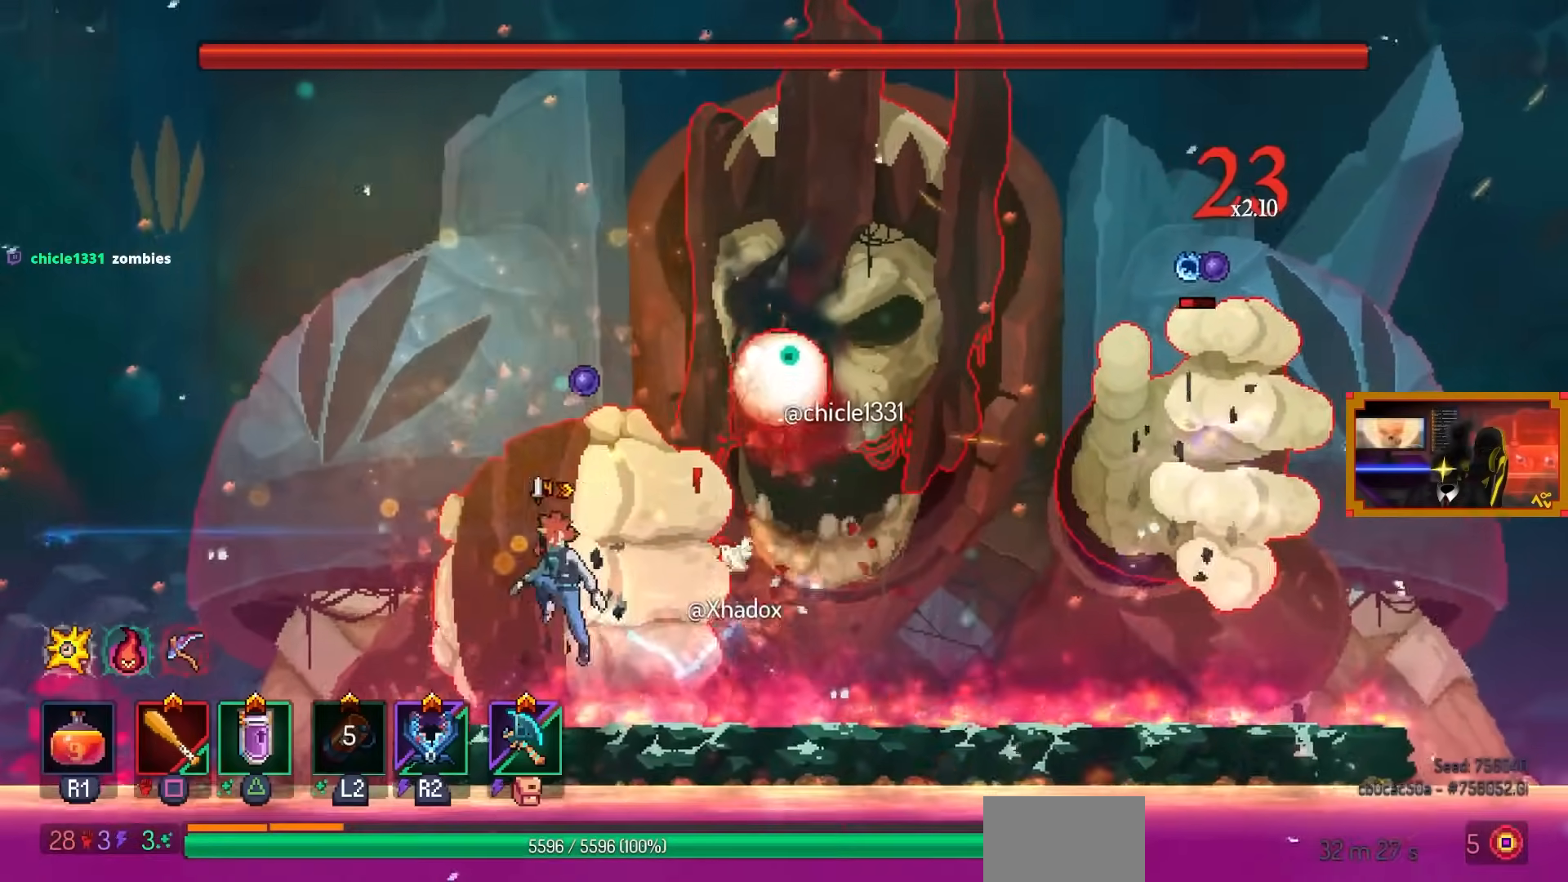
{"buttons": [], "left_stick": "center", "right_stick": "center", "events": [[33, "CROSS", "down"], [100, "CROSS", "up"], [167, "DPAD_RIGHT", "down"], [383, "DPAD_RIGHT", "up"]]}
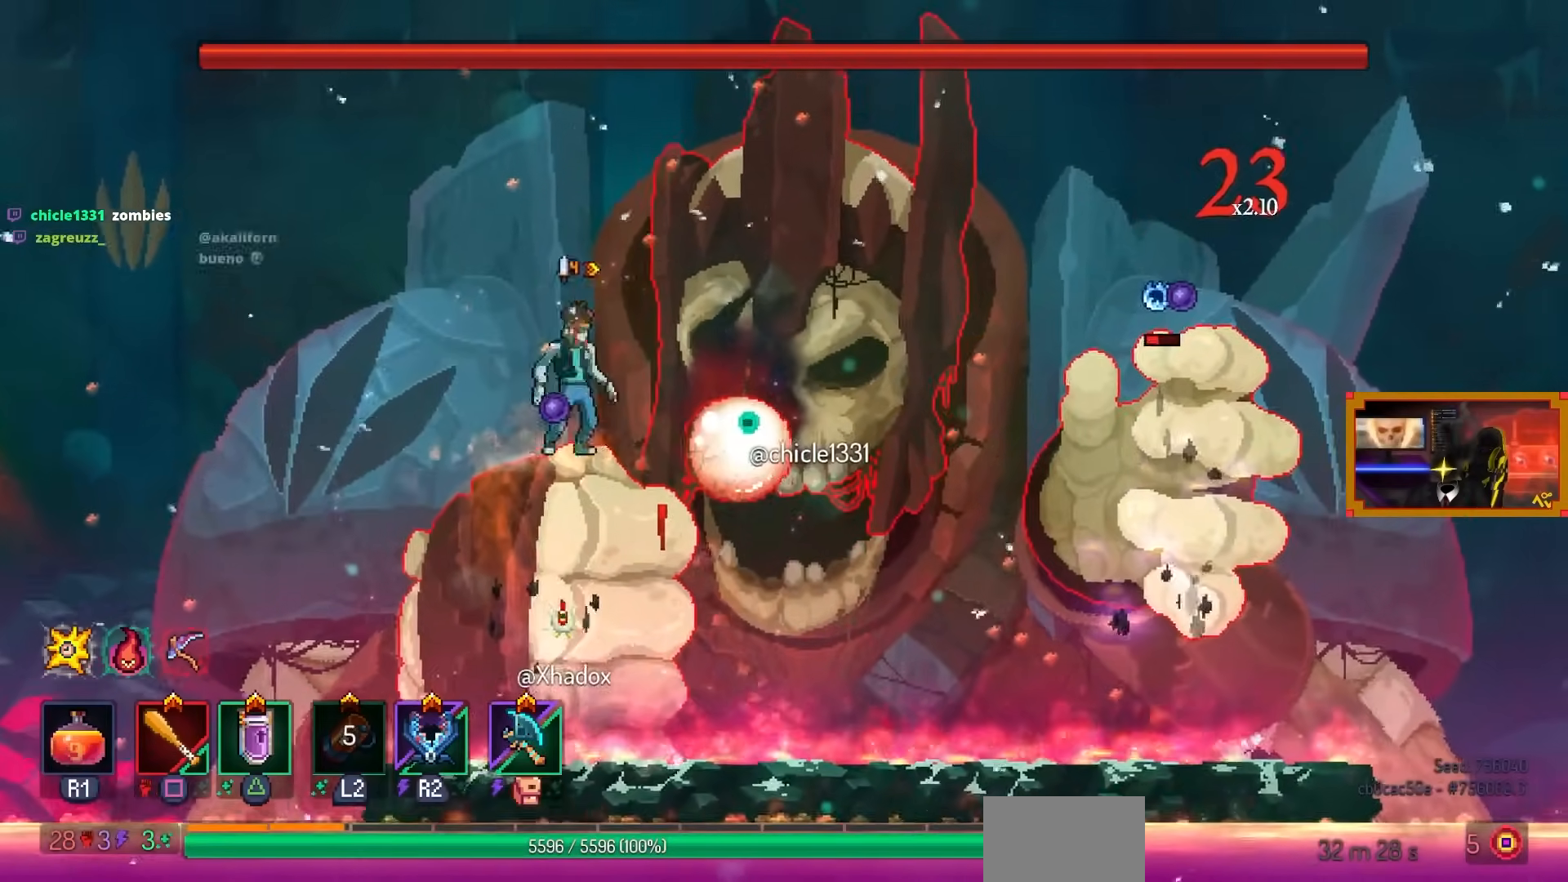
{"buttons": ["SQUARE"], "left_stick": "center", "right_stick": "center", "events": [[17, "SQUARE", "down"], [267, "SQUARE", "up"], [350, "DPAD_RIGHT", "down"], [383, "SQUARE", "down"], [483, "DPAD_RIGHT", "up"]]}
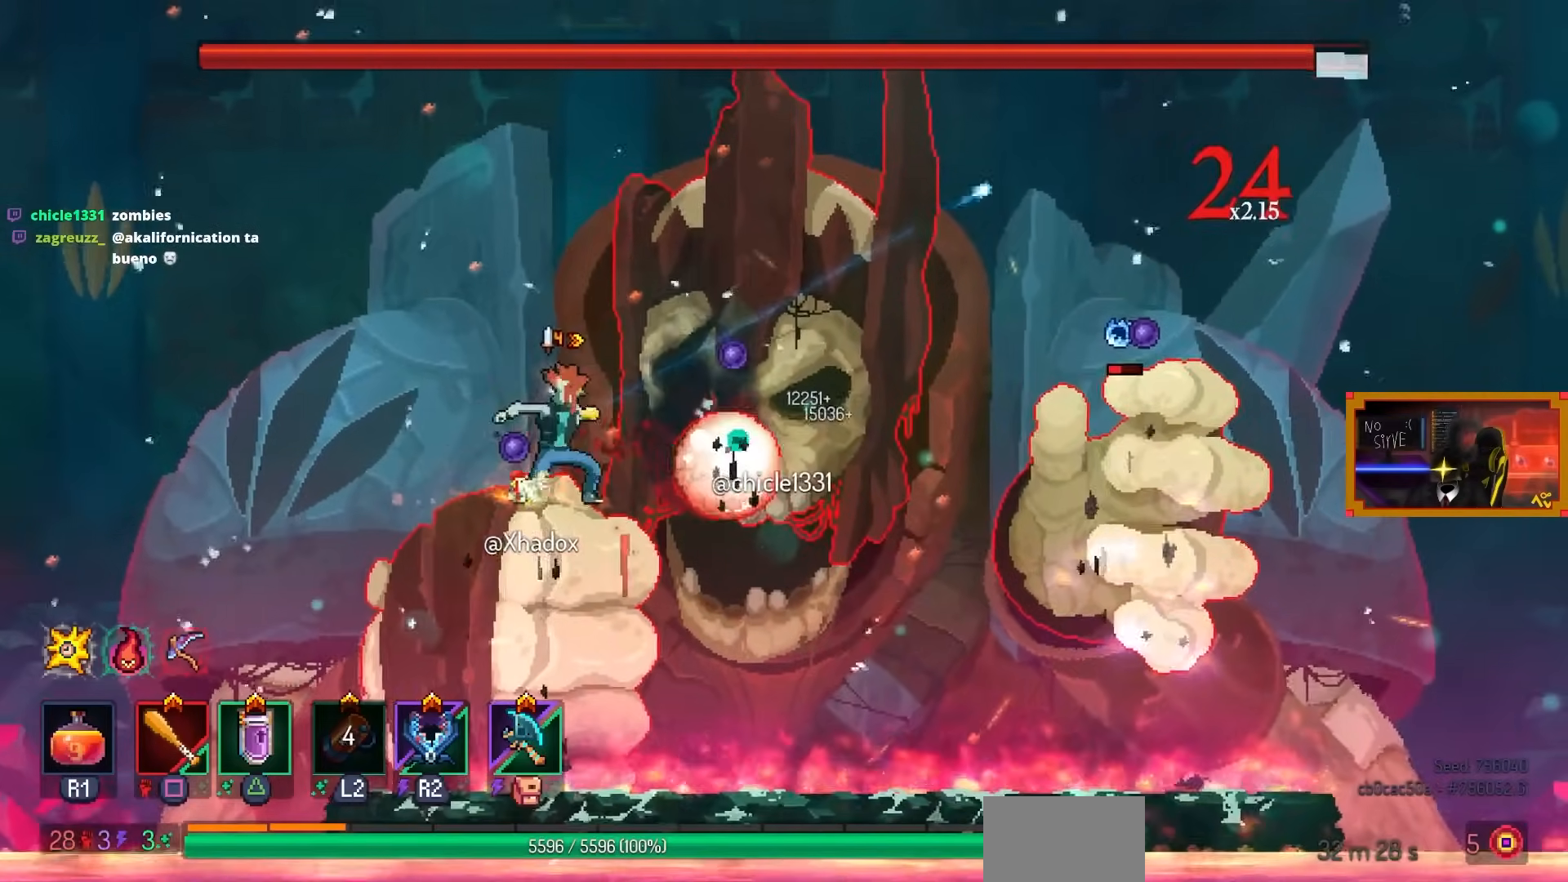
{"buttons": ["SQUARE", "DPAD_RIGHT"], "left_stick": "center", "right_stick": "center", "events": [[17, "SQUARE", "up"], [50, "R2", "down"], [150, "R2", "up"], [200, "SQUARE", "down"], [483, "DPAD_RIGHT", "down"]]}
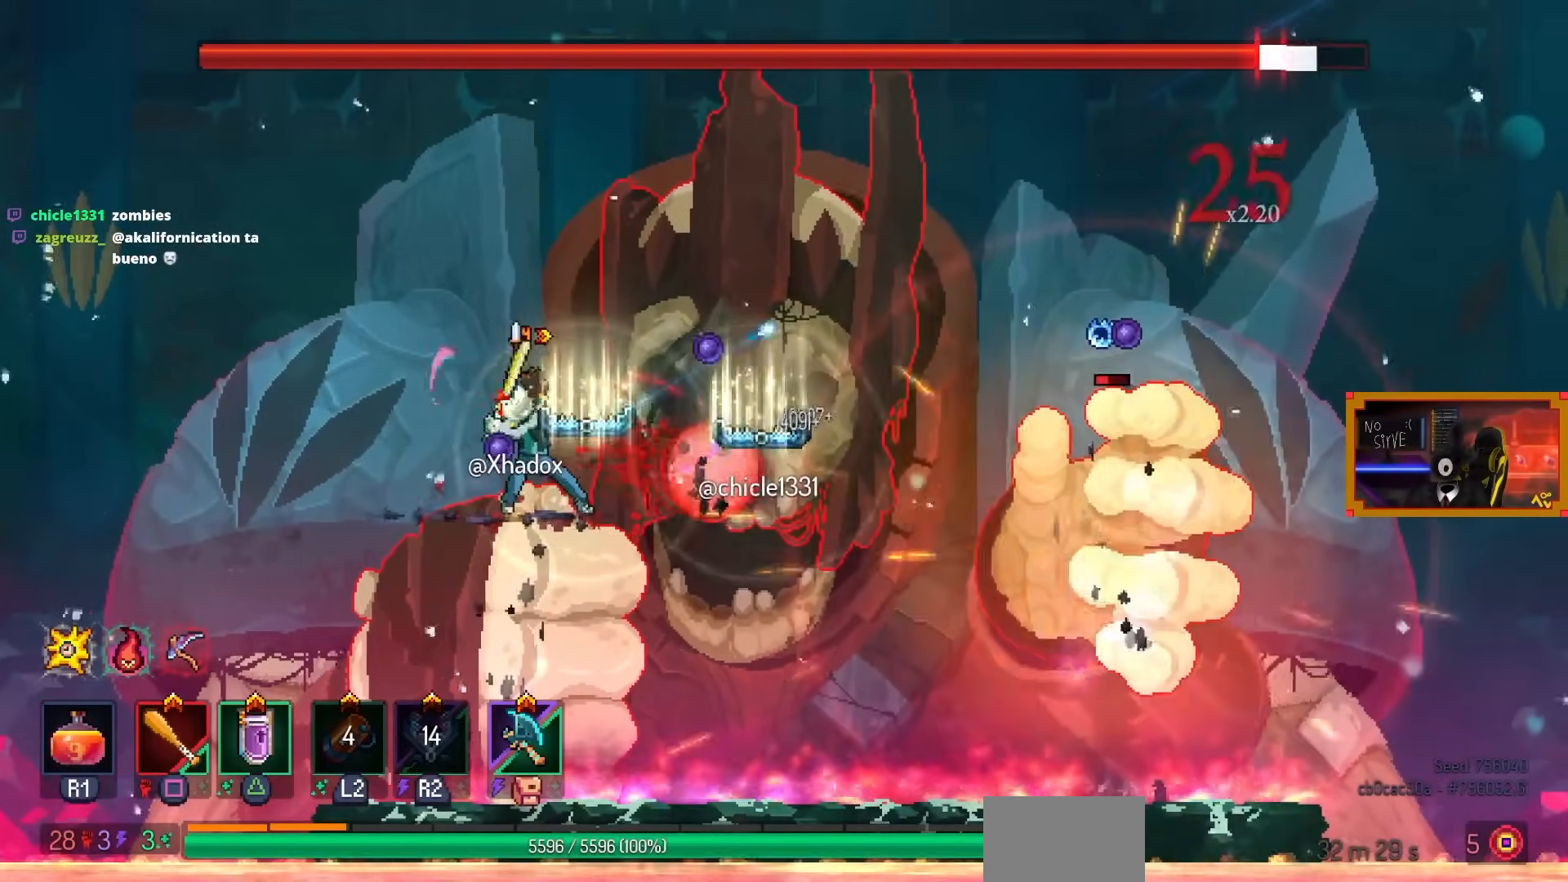
{"buttons": ["SQUARE"], "left_stick": "center", "right_stick": "center", "events": [[100, "DPAD_RIGHT", "up"], [267, "DPAD_RIGHT", "down"], [467, "DPAD_RIGHT", "up"]]}